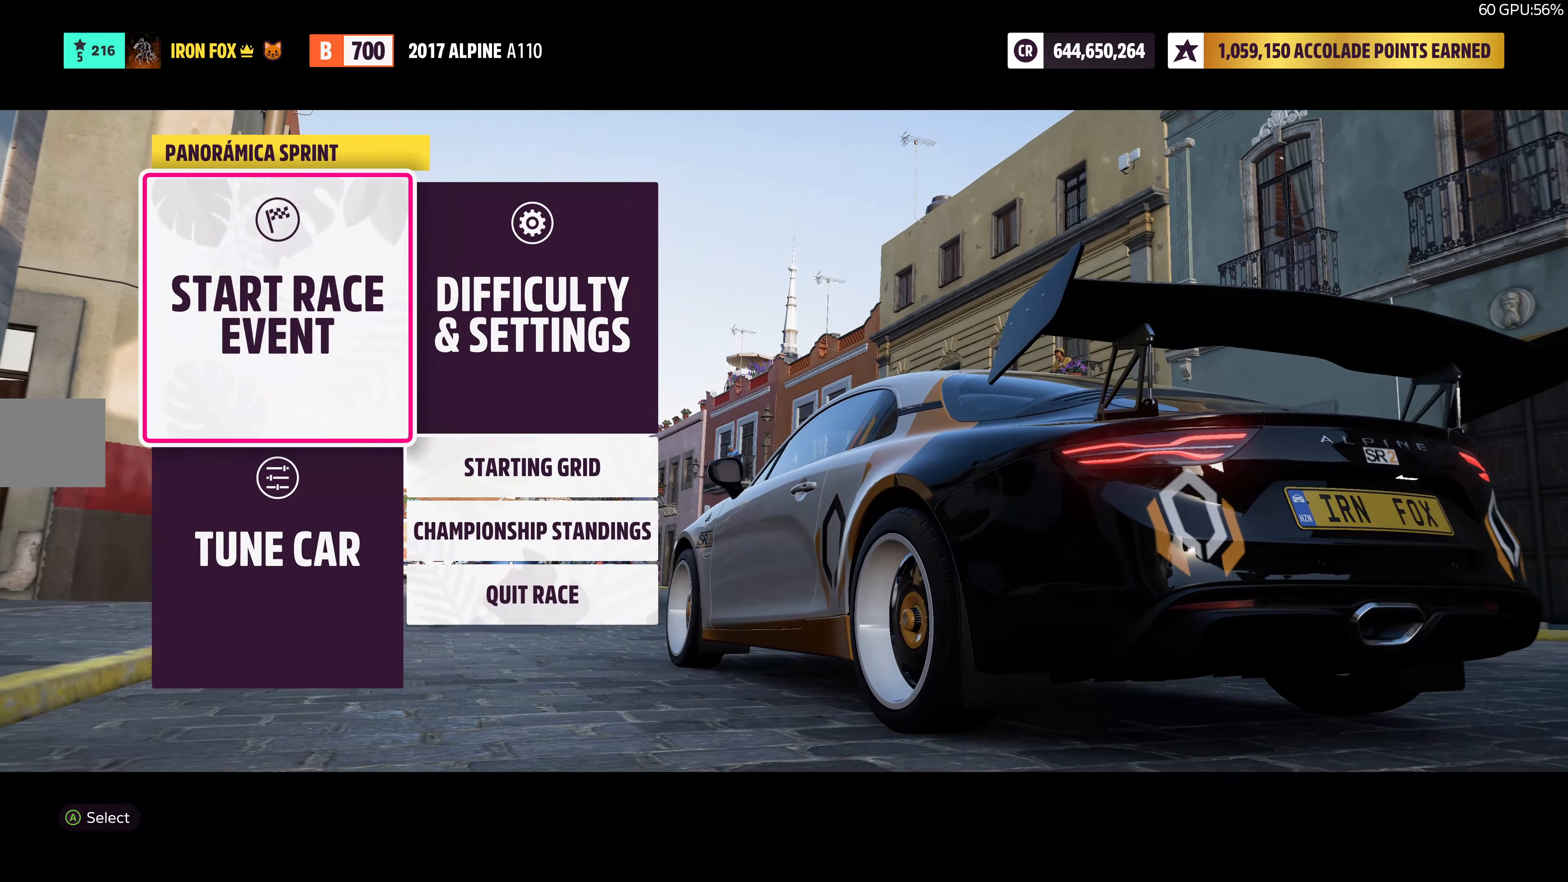
Gameplay with a controller (PlayStation layout); each line is a JSON object with the inputs held at the frame after it. "events" lists button and stick changes between this image and that frame as [ms after this image, input, new state], when the widget could be followed in between.
{"buttons": [], "left_stick": "center", "right_stick": "center", "events": [[383, "CROSS", "down"], [483, "CROSS", "up"]]}
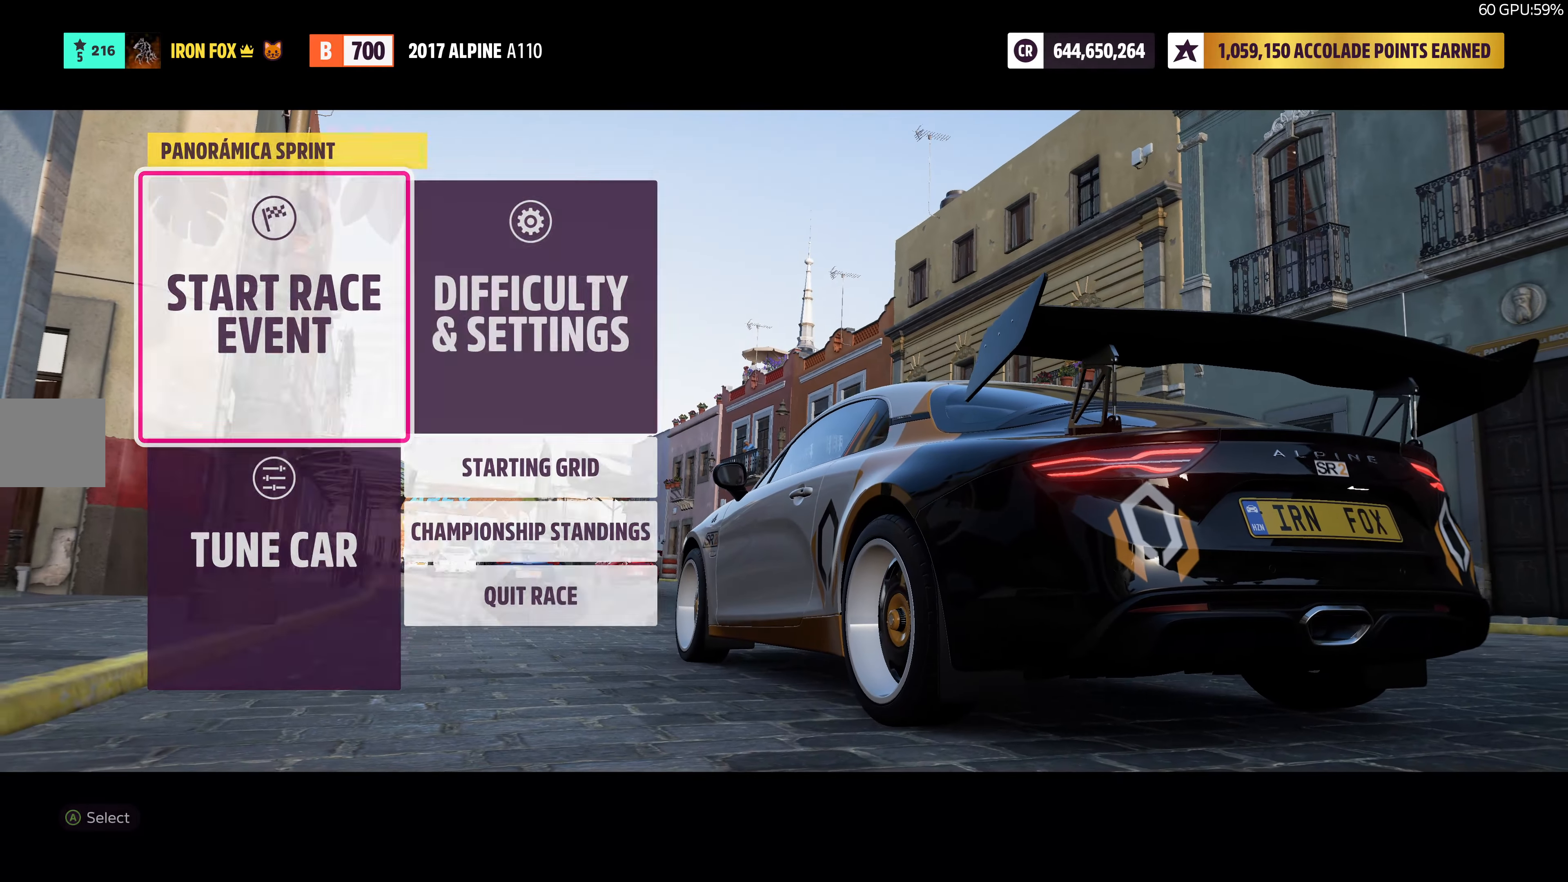
{"buttons": [], "left_stick": "center", "right_stick": "center", "events": []}
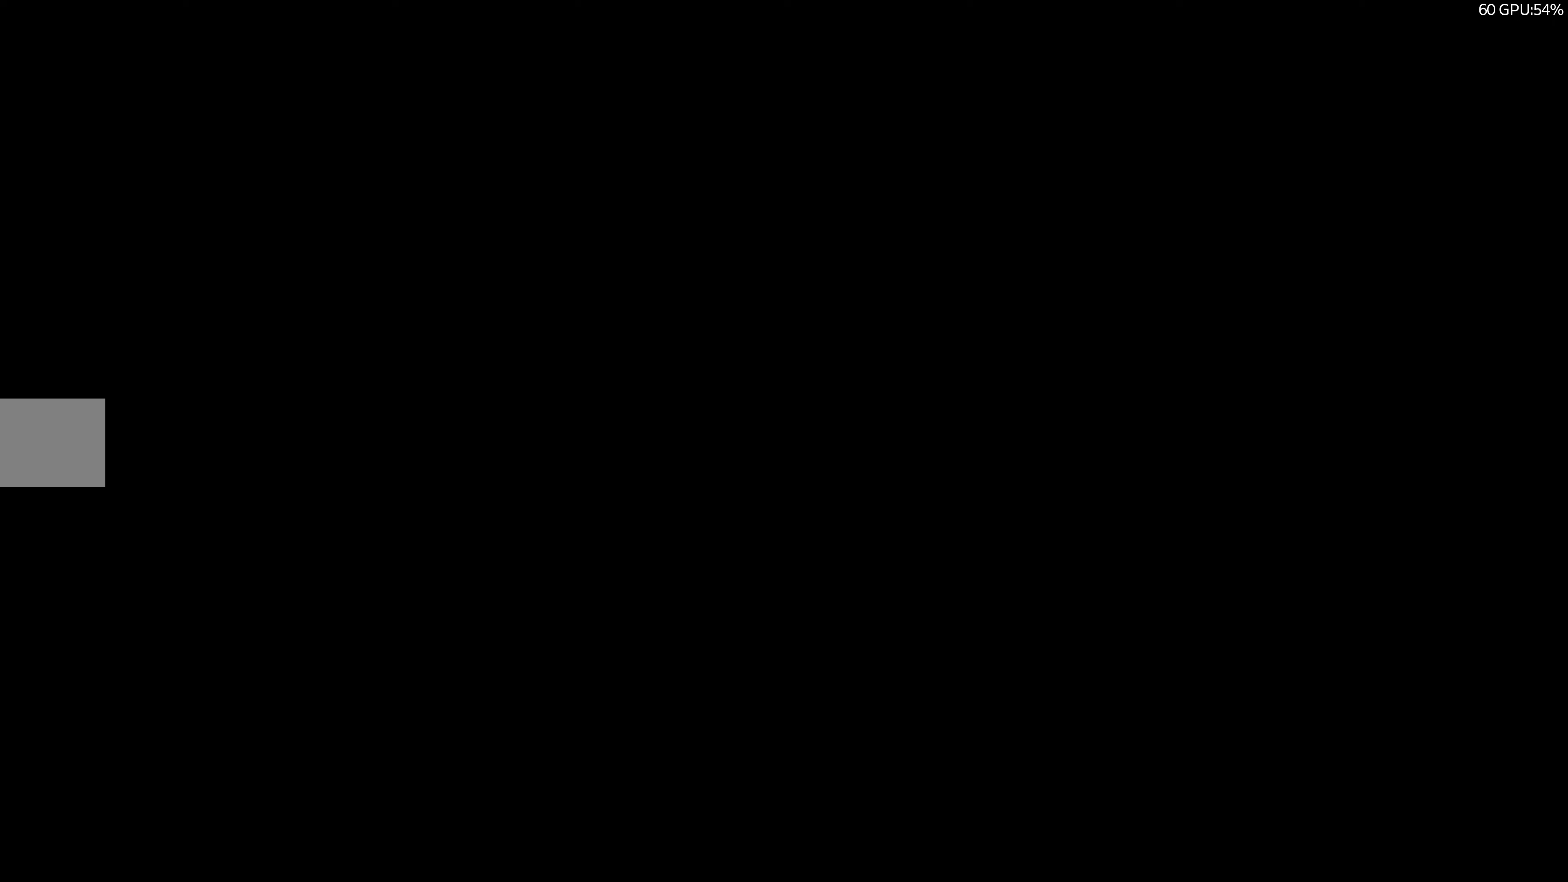
{"buttons": ["R2"], "left_stick": "center", "right_stick": "center", "events": [[100, "R2", "down"]]}
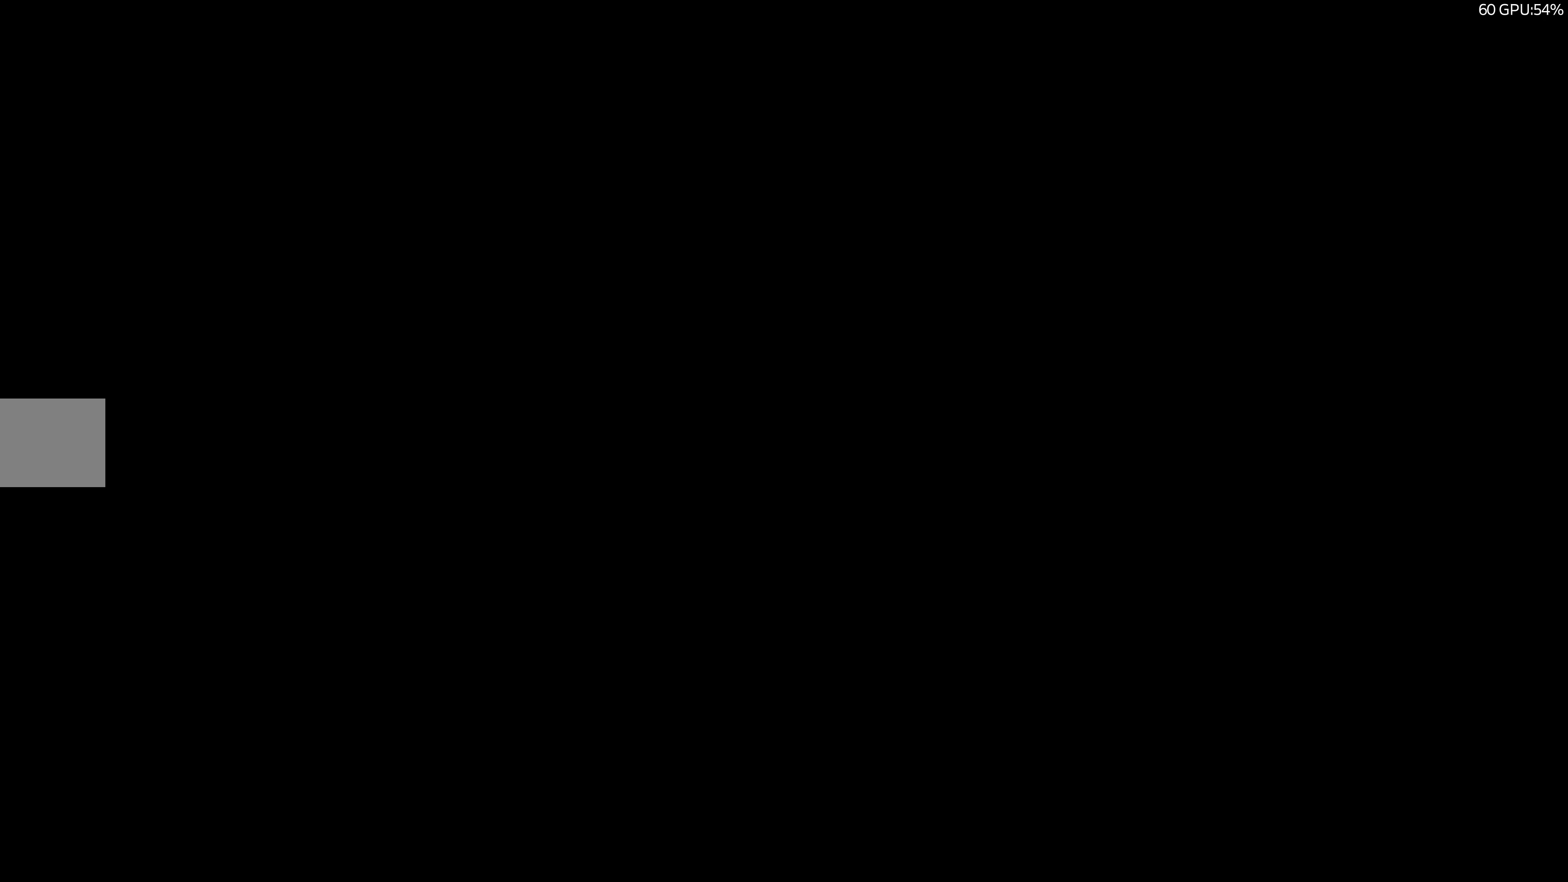
{"buttons": ["R2"], "left_stick": "center", "right_stick": "center", "events": [[67, "R2", "up"], [150, "R2", "down"]]}
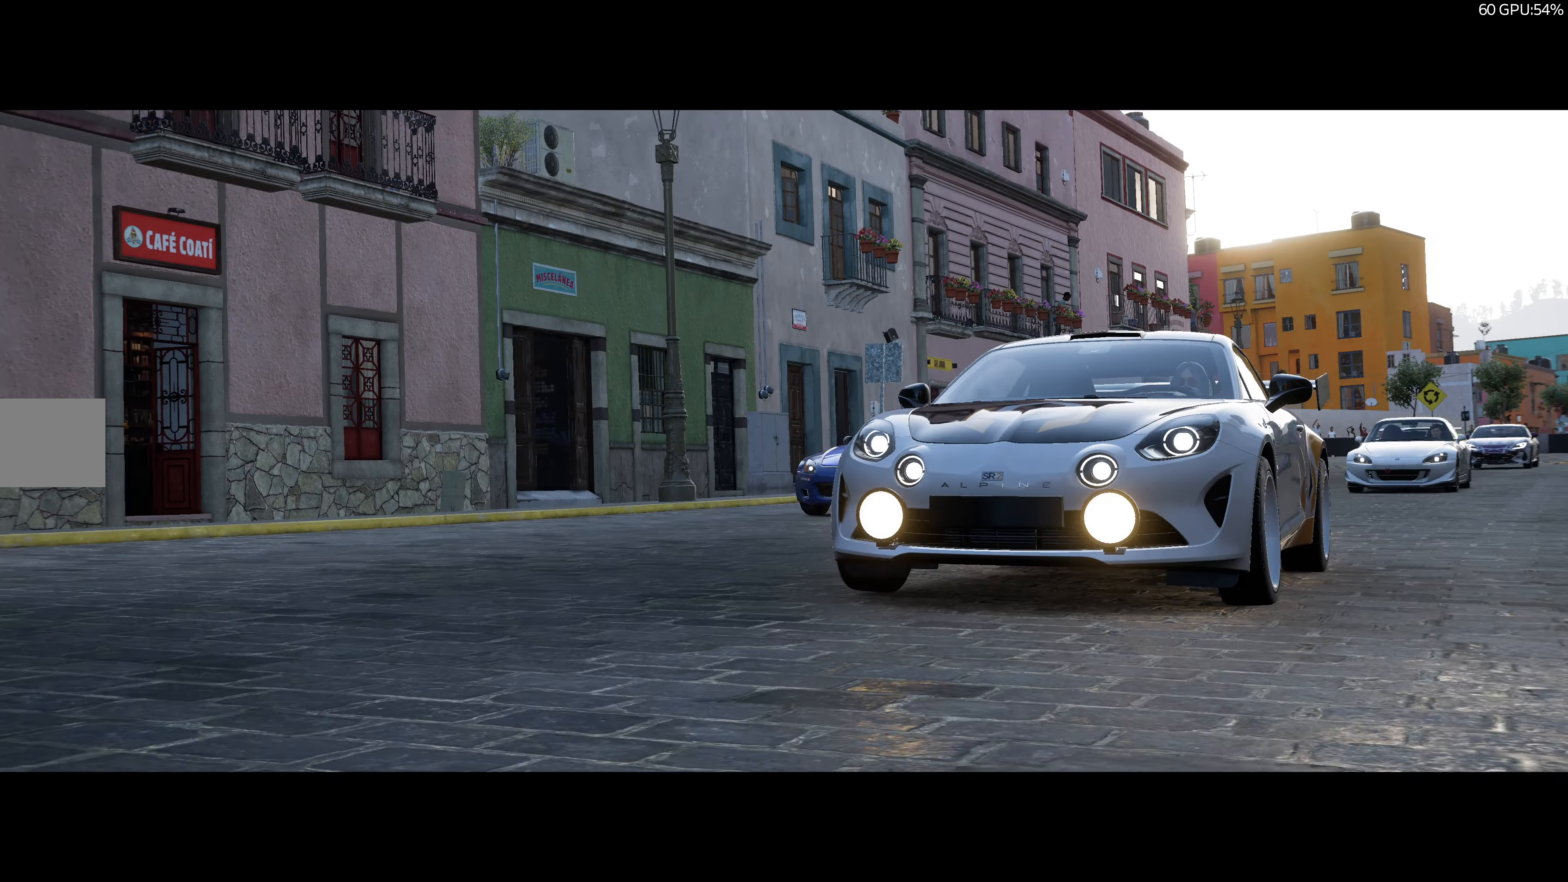
{"buttons": ["R2"], "left_stick": "center", "right_stick": "center", "events": []}
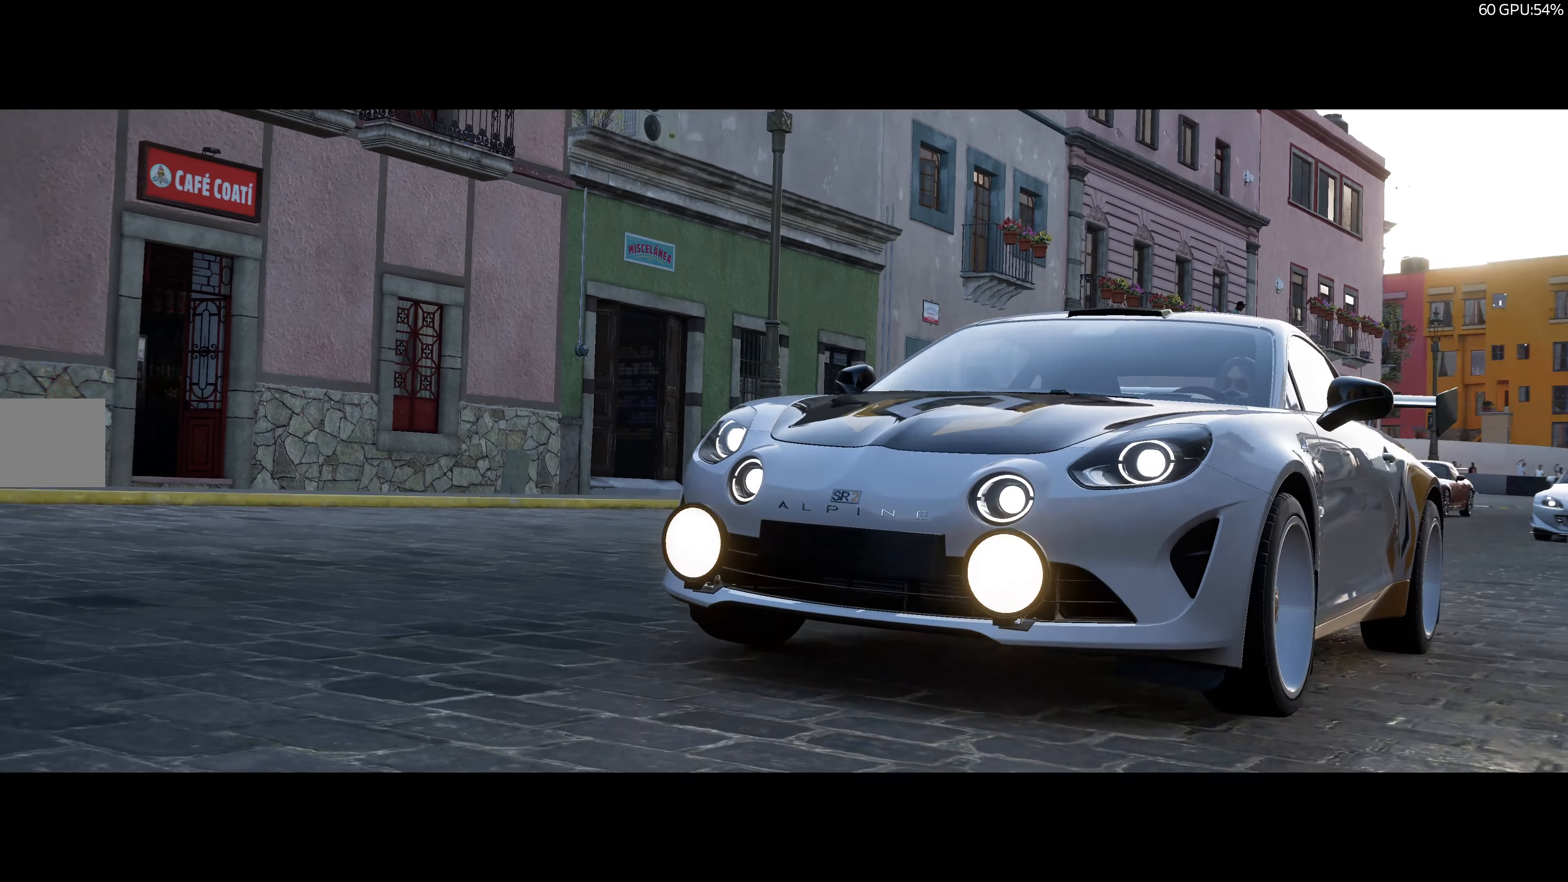
{"buttons": ["R2"], "left_stick": "center", "right_stick": "center", "events": []}
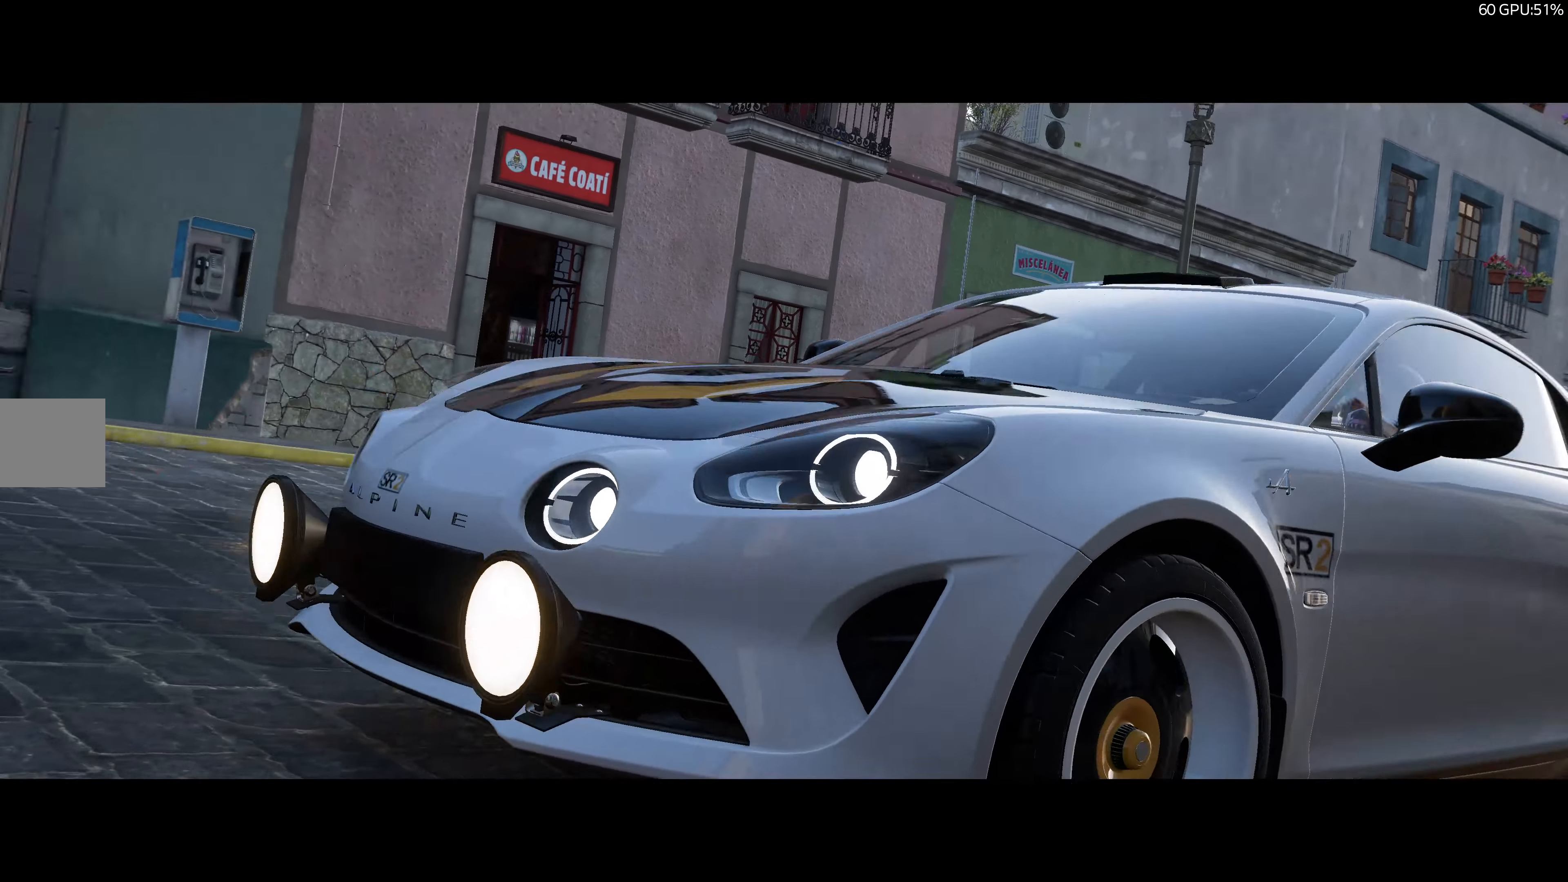
{"buttons": ["R2"], "left_stick": "center", "right_stick": "center", "events": []}
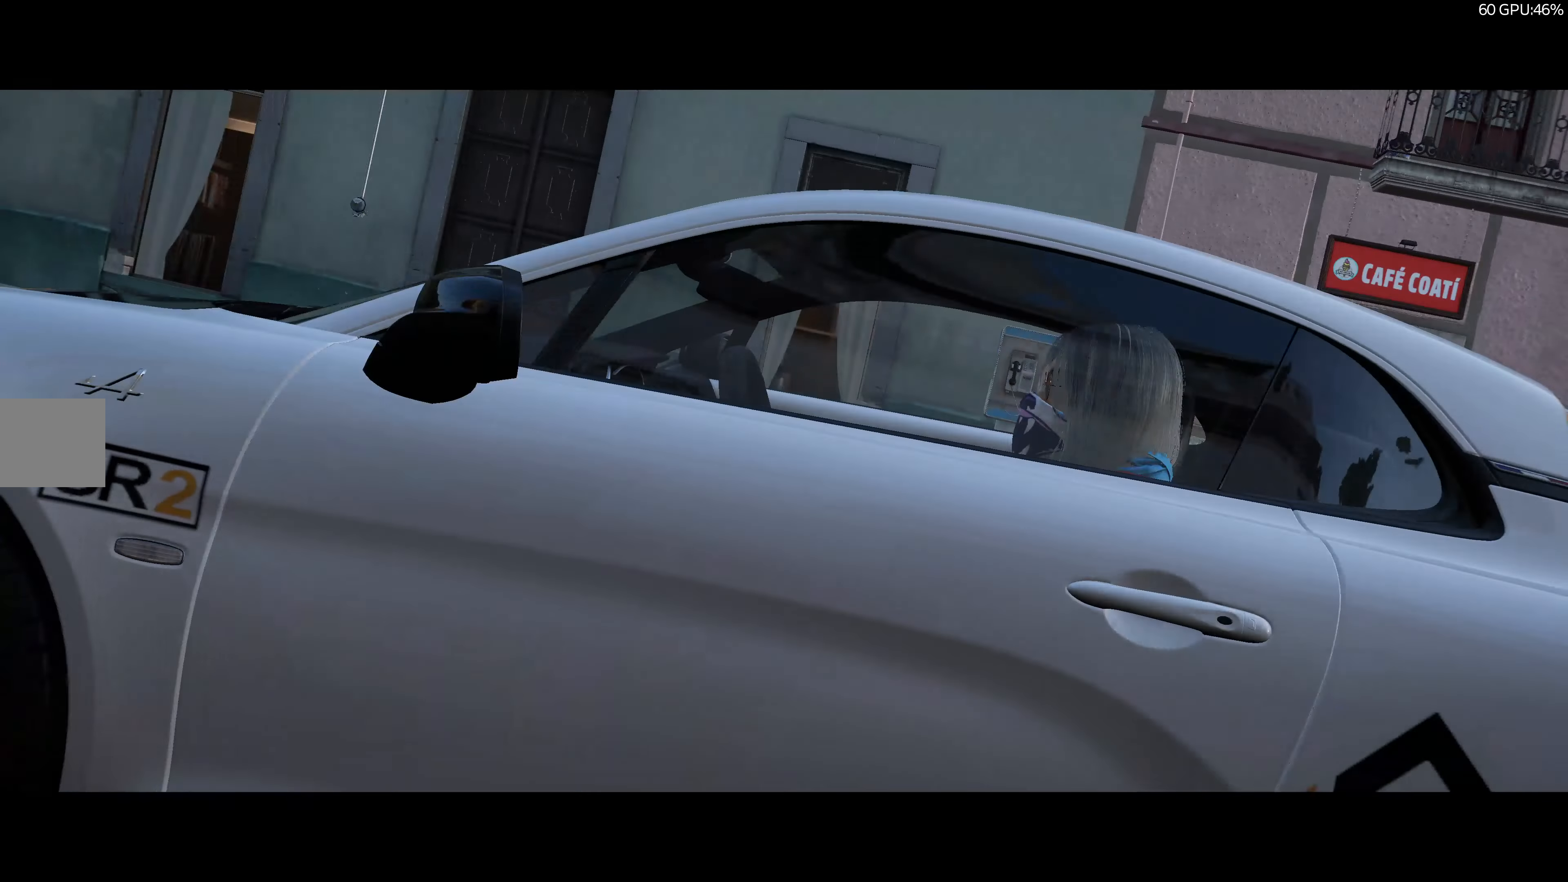
{"buttons": ["R2"], "left_stick": "center", "right_stick": "center", "events": []}
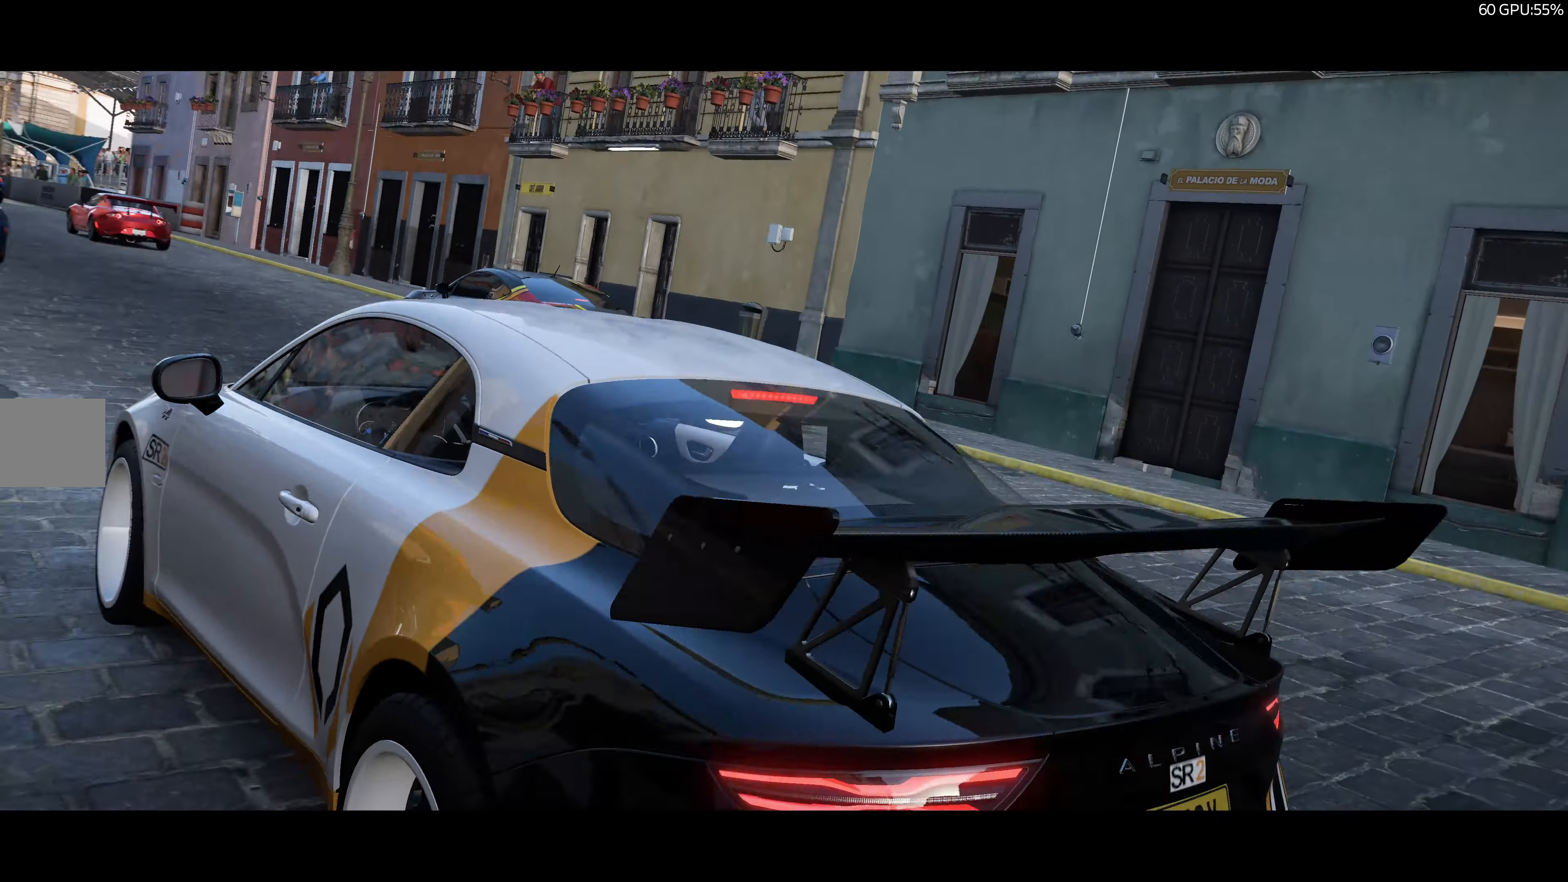
{"buttons": ["R2"], "left_stick": "center", "right_stick": "center", "events": []}
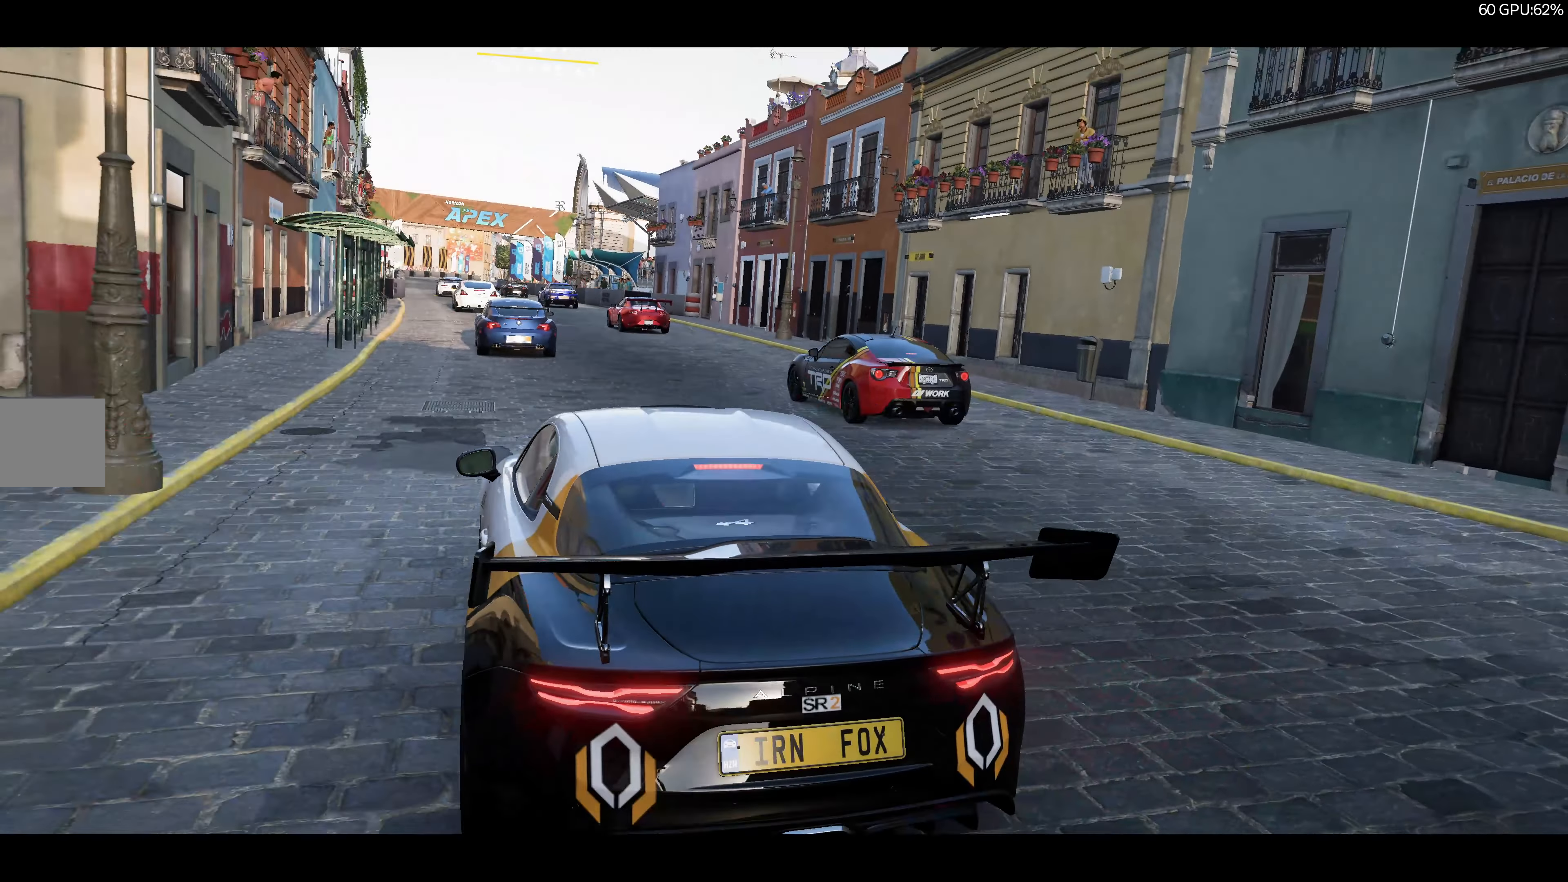
{"buttons": ["R2"], "left_stick": "center", "right_stick": "center", "events": []}
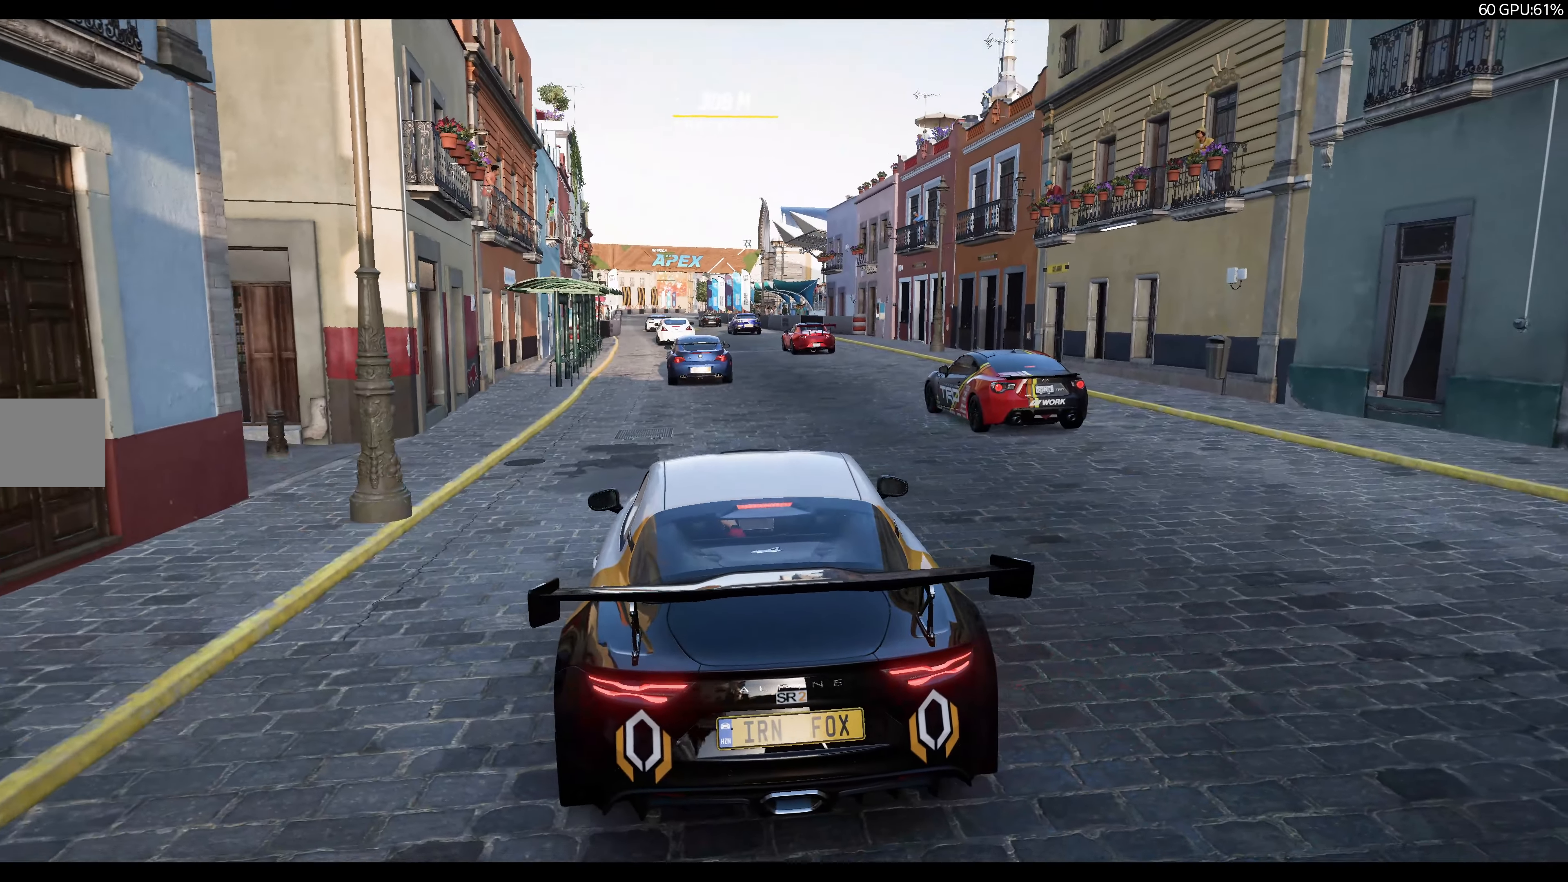
{"buttons": ["R2"], "left_stick": "center", "right_stick": "center", "events": []}
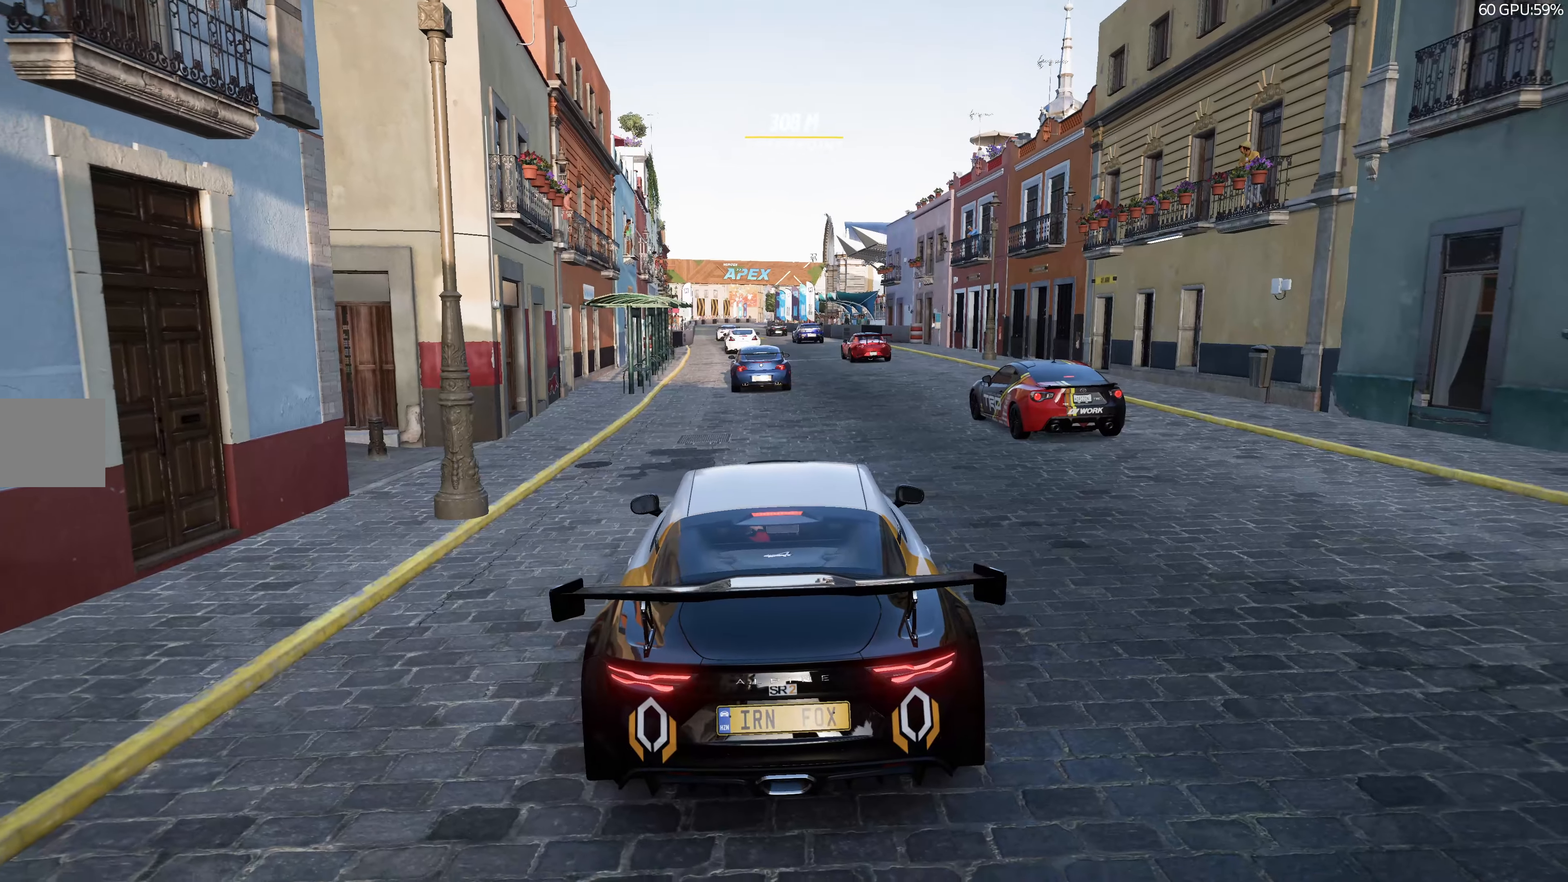
{"buttons": ["R2"], "left_stick": "center", "right_stick": "center", "events": []}
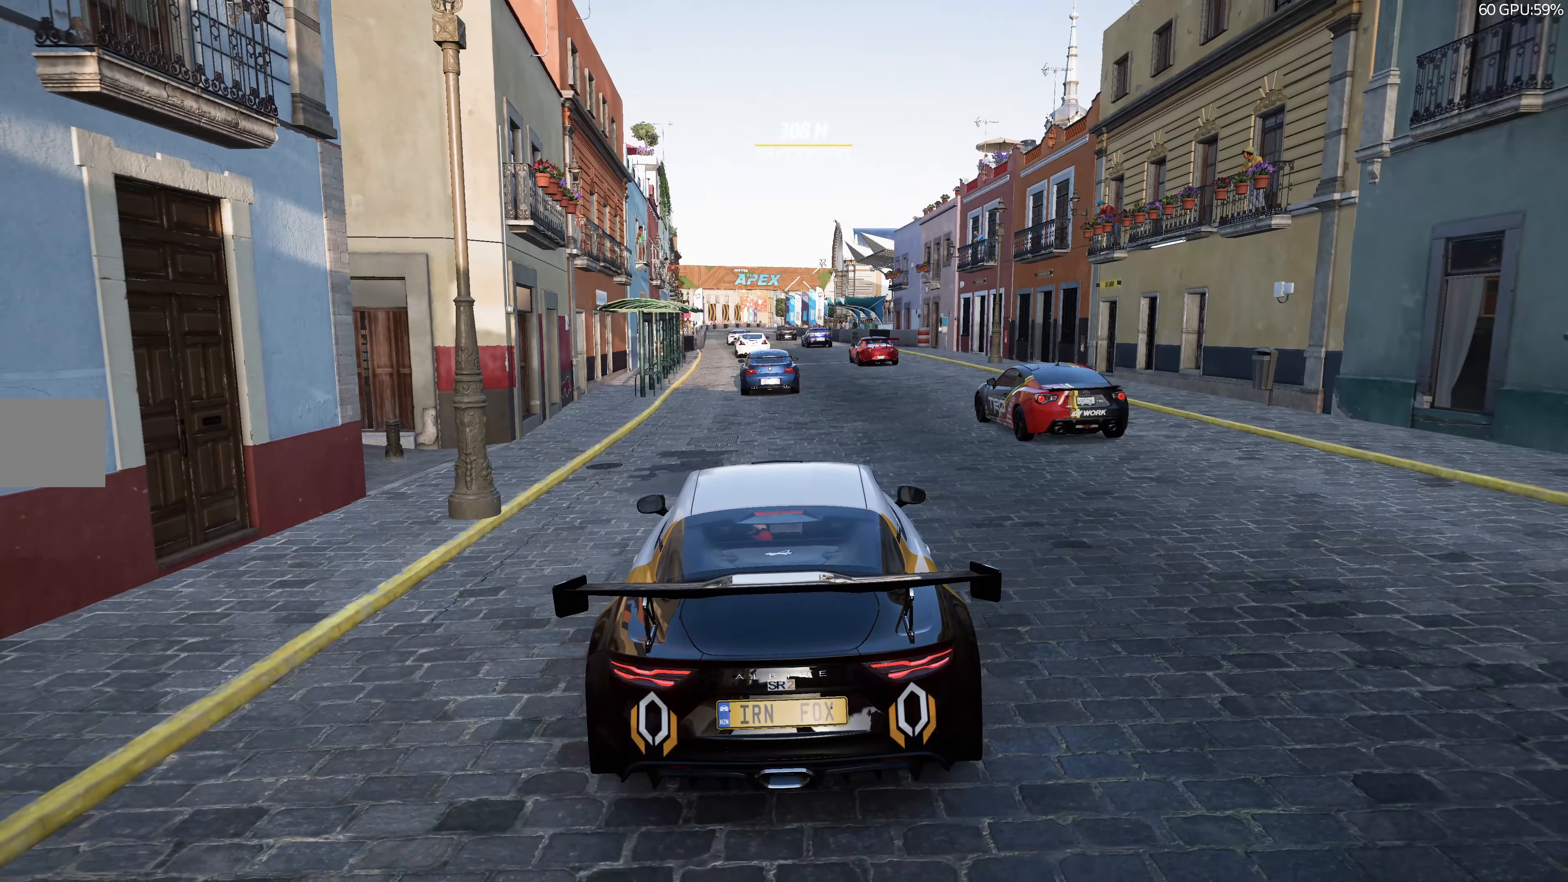
{"buttons": ["R2"], "left_stick": "center", "right_stick": "center", "events": []}
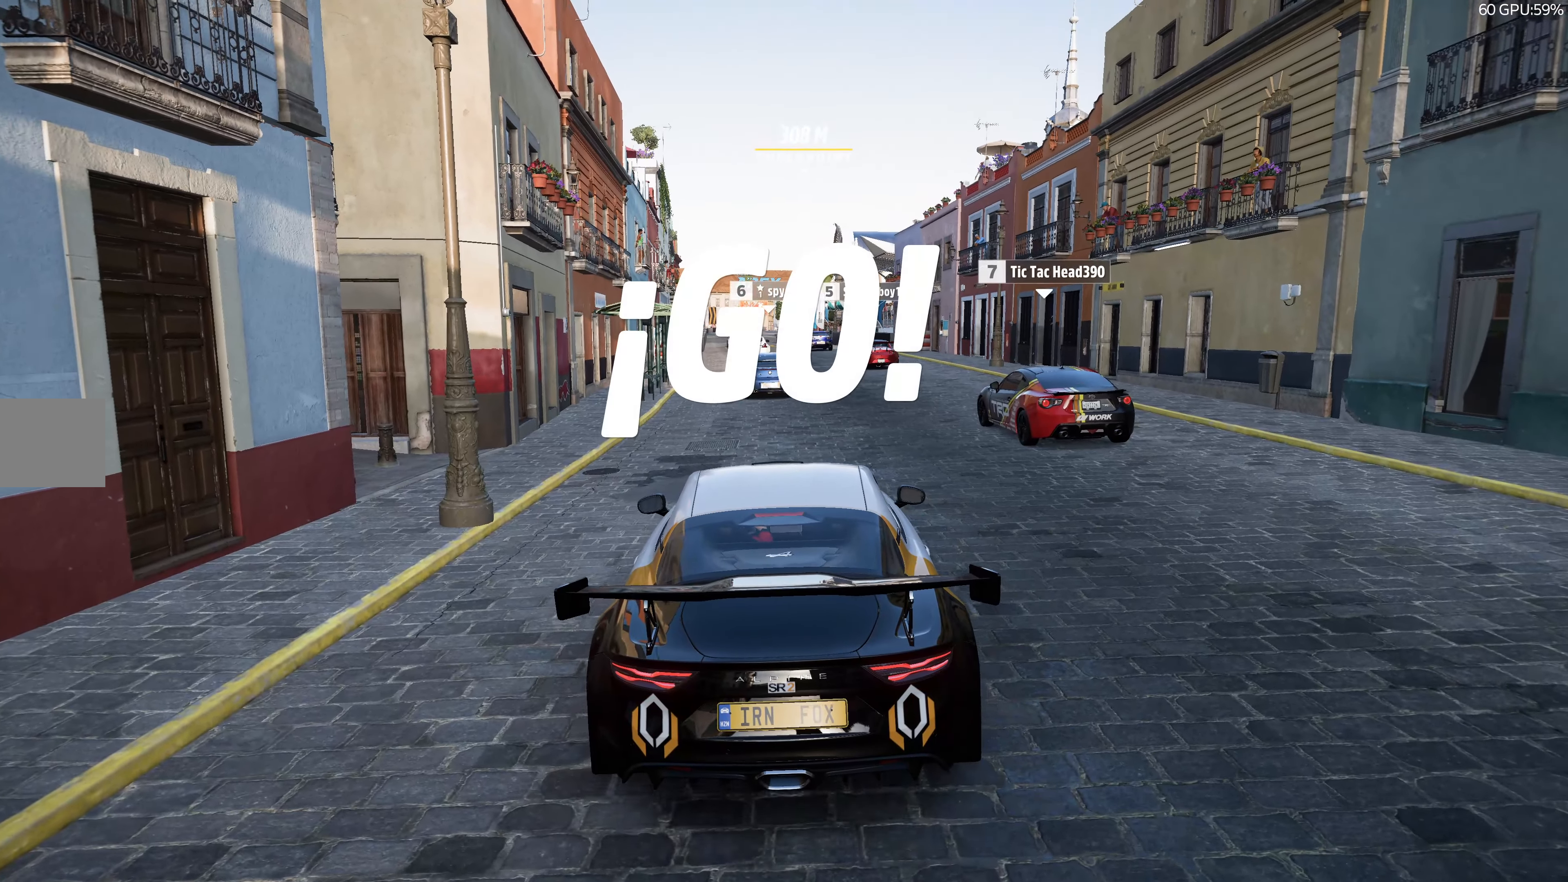
{"buttons": ["R2"], "left_stick": "center", "right_stick": "center", "events": []}
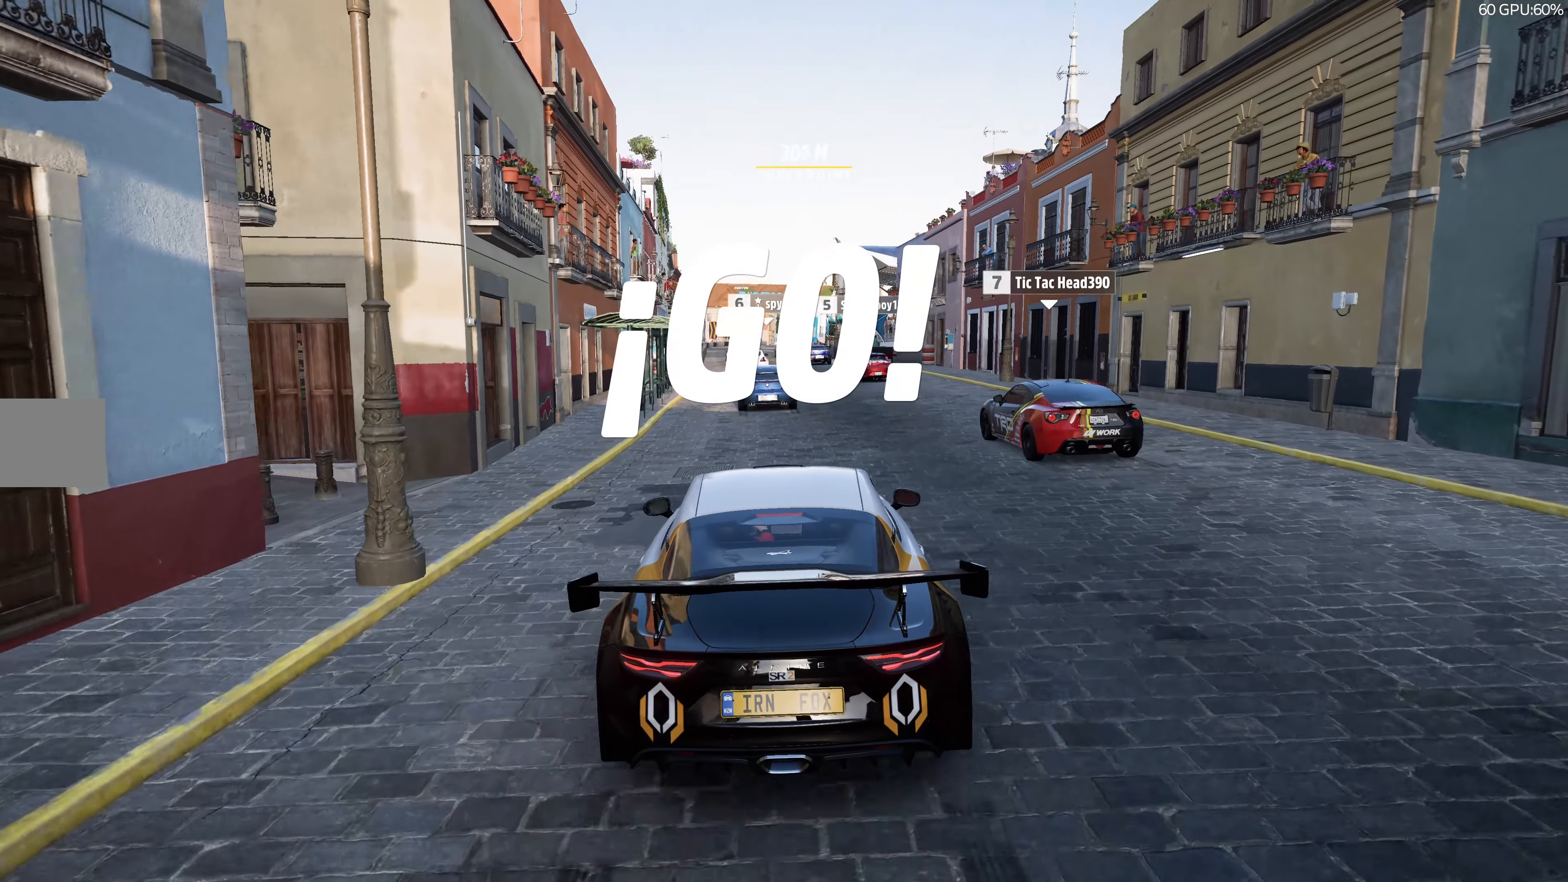
{"buttons": ["R2"], "left_stick": "up", "right_stick": "center", "events": [[234, "left_stick", "up"]]}
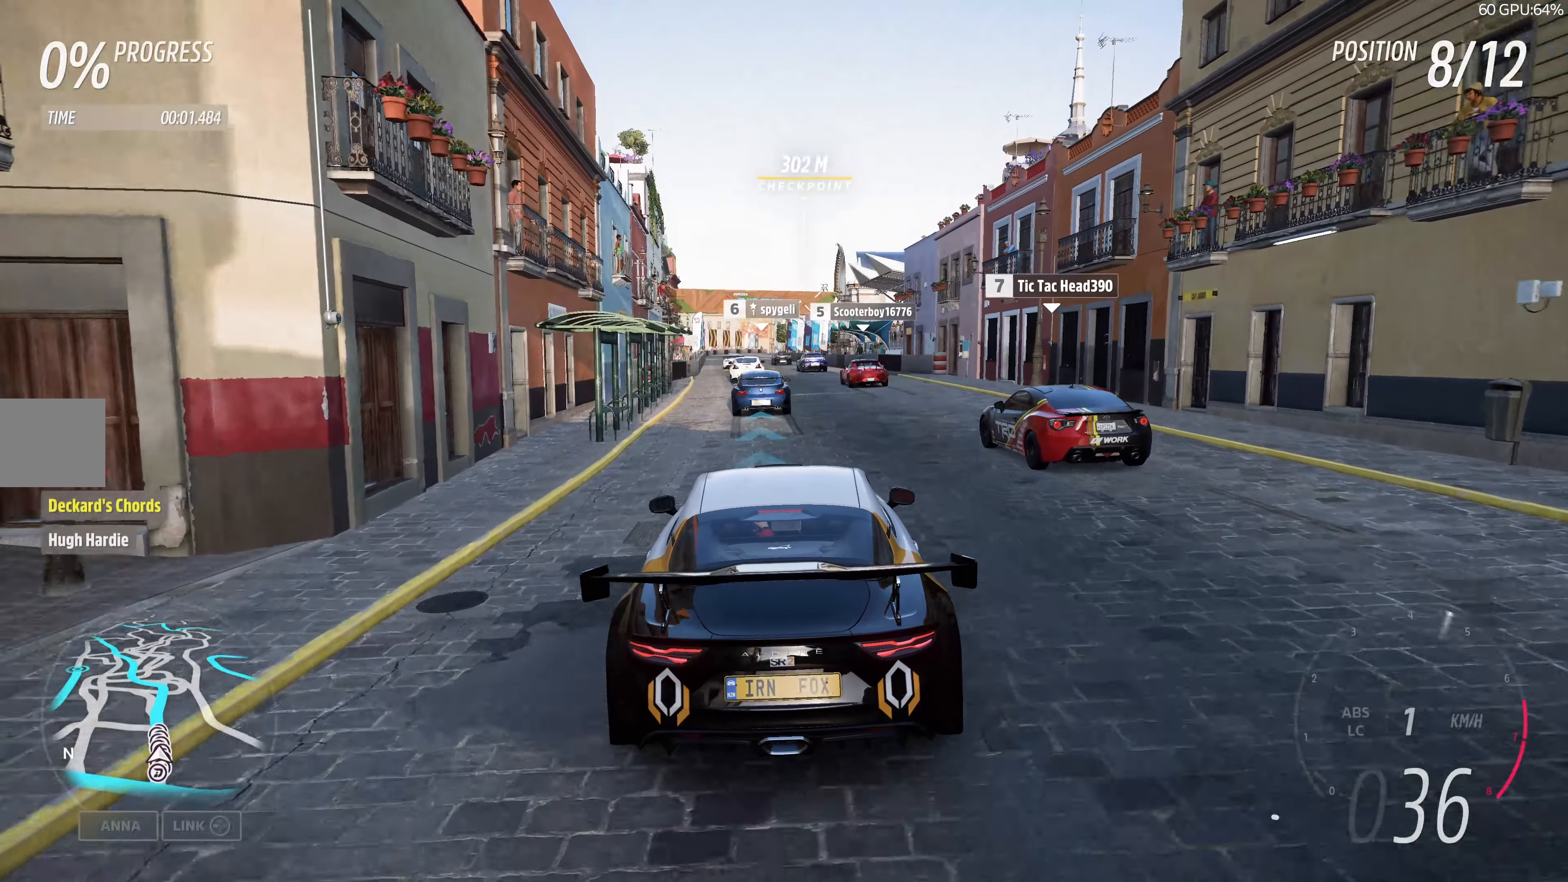
{"buttons": ["R2"], "left_stick": "up", "right_stick": "center", "events": []}
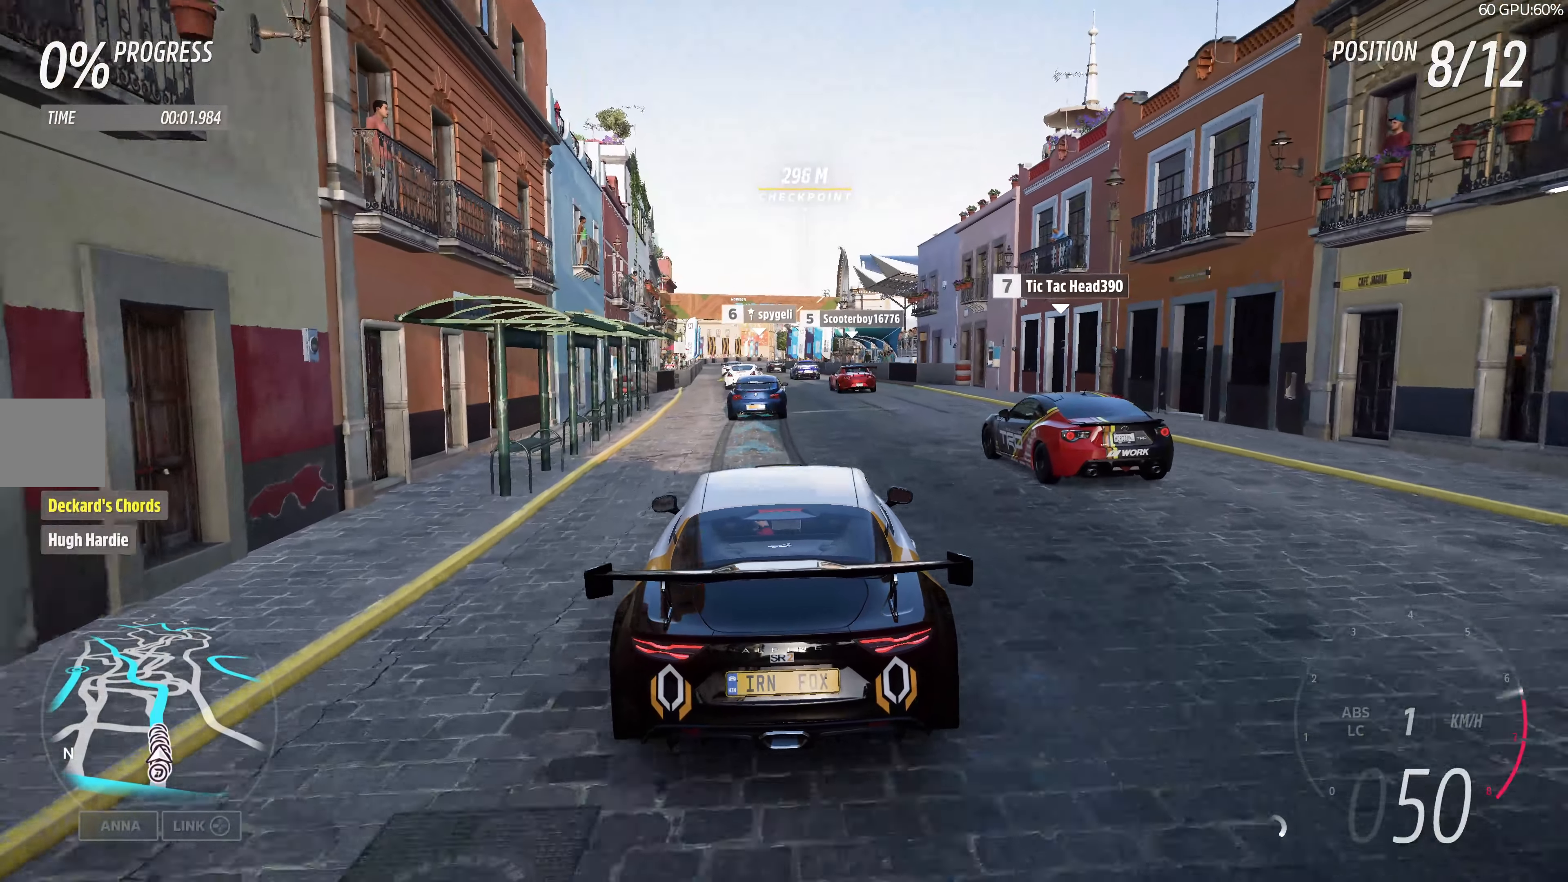
{"buttons": ["R2"], "left_stick": "up", "right_stick": "center", "events": []}
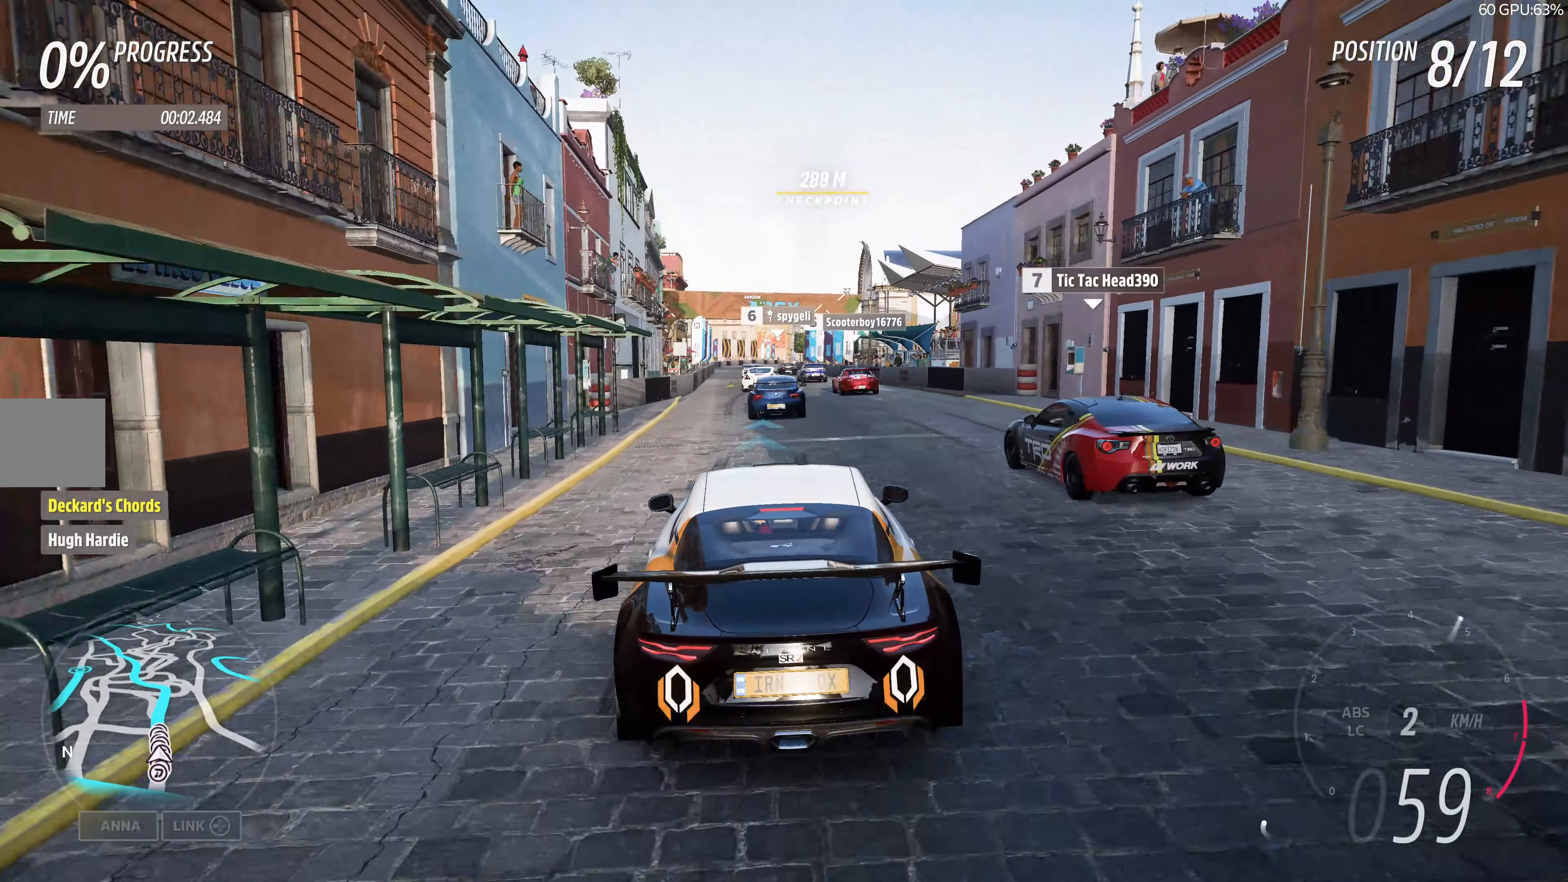
{"buttons": ["R2"], "left_stick": "up", "right_stick": "center", "events": []}
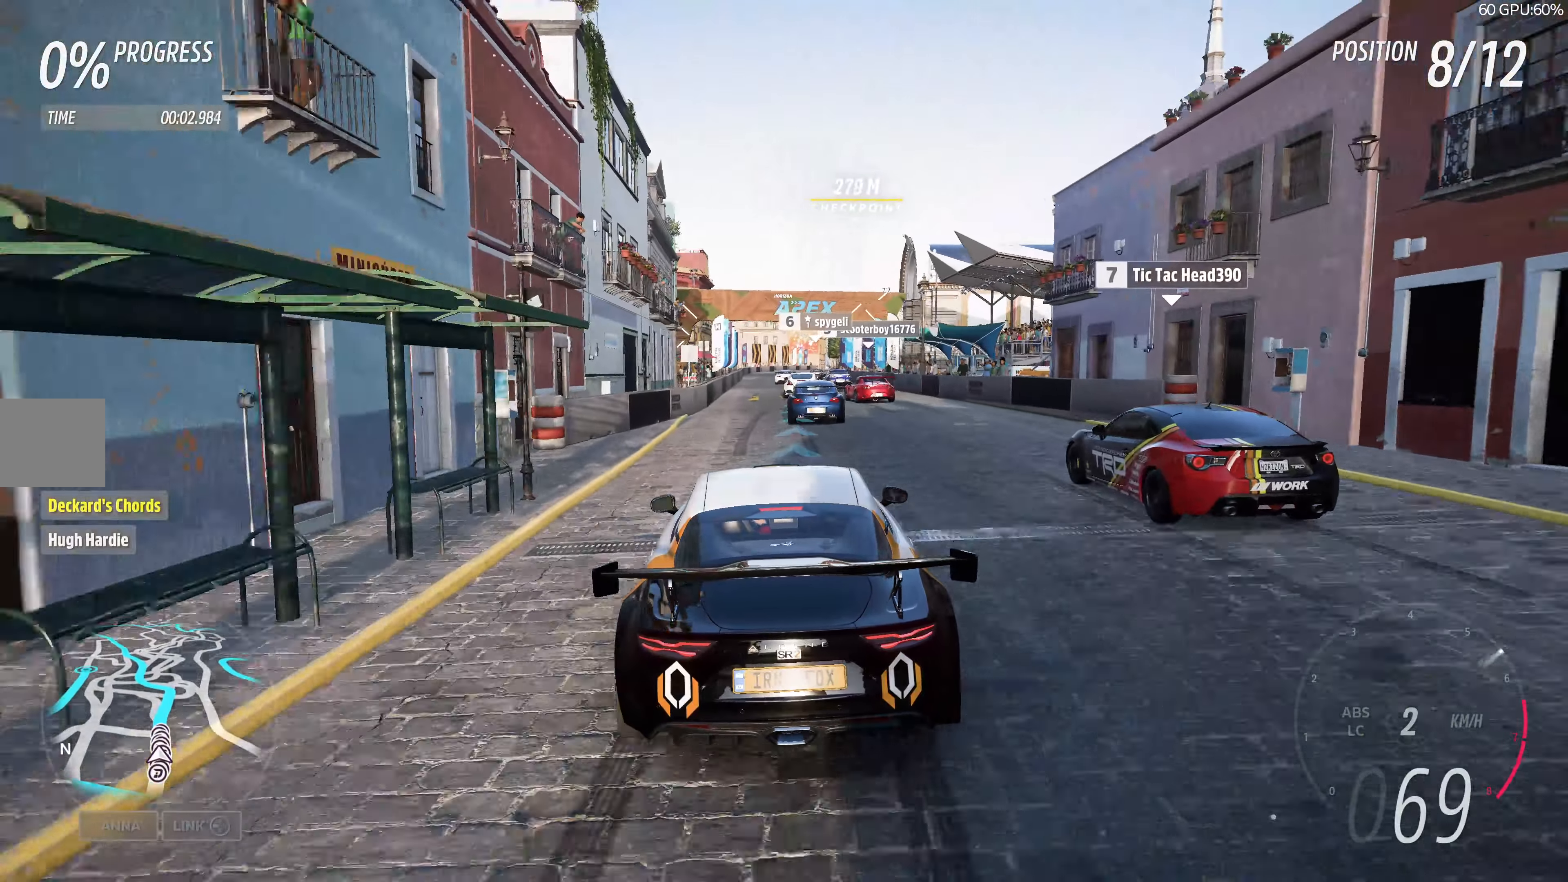
{"buttons": ["R2"], "left_stick": "center", "right_stick": "center", "events": [[84, "left_stick", "center"], [350, "R1", "down"], [450, "R1", "up"]]}
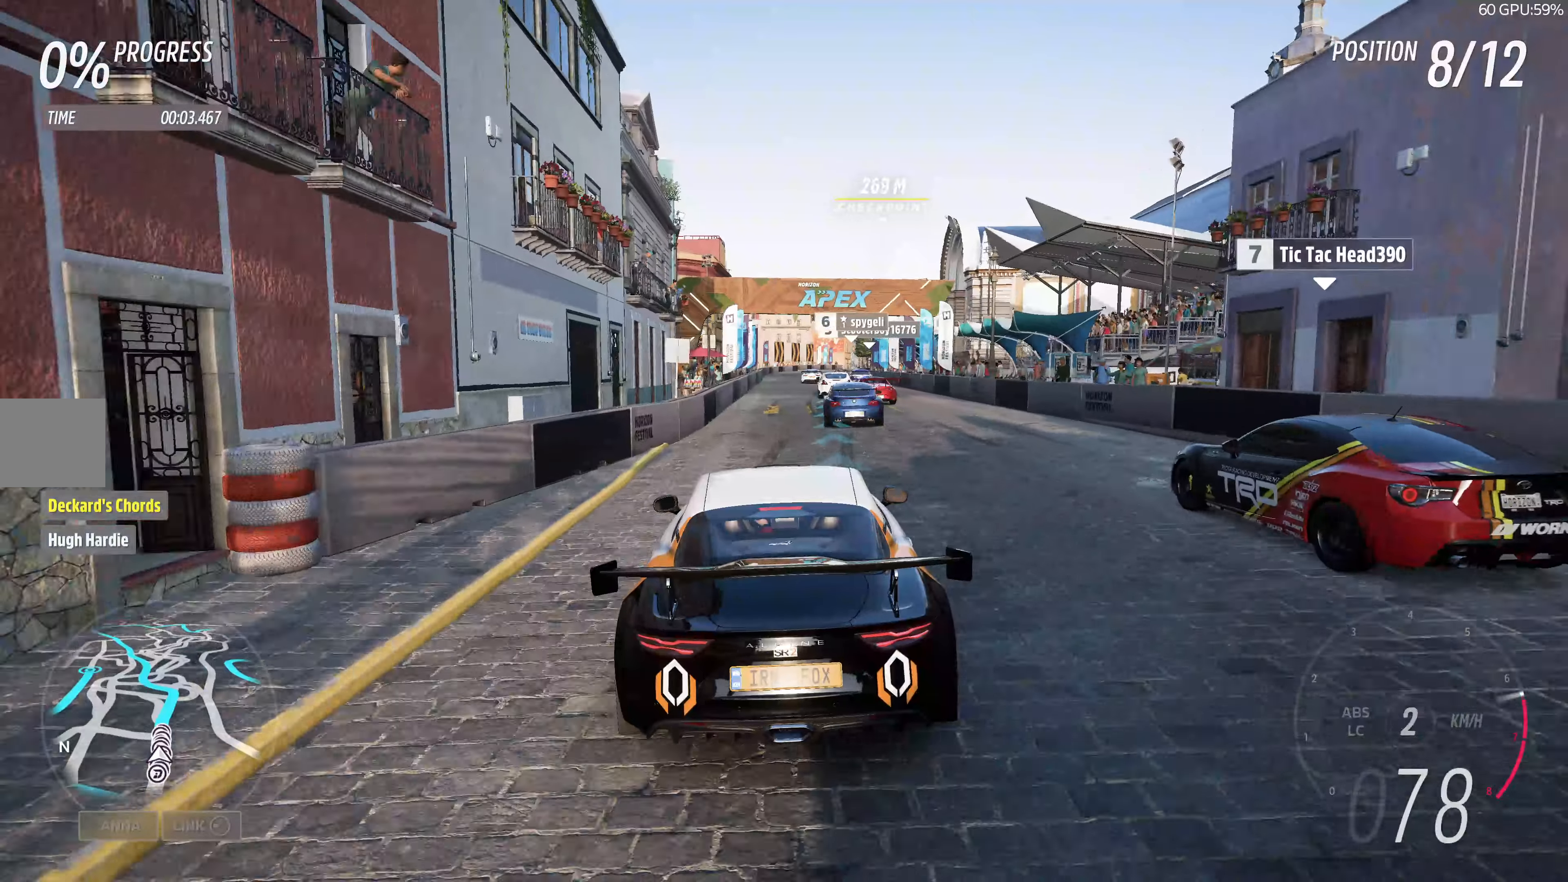
{"buttons": ["R2"], "left_stick": "center", "right_stick": "center"}
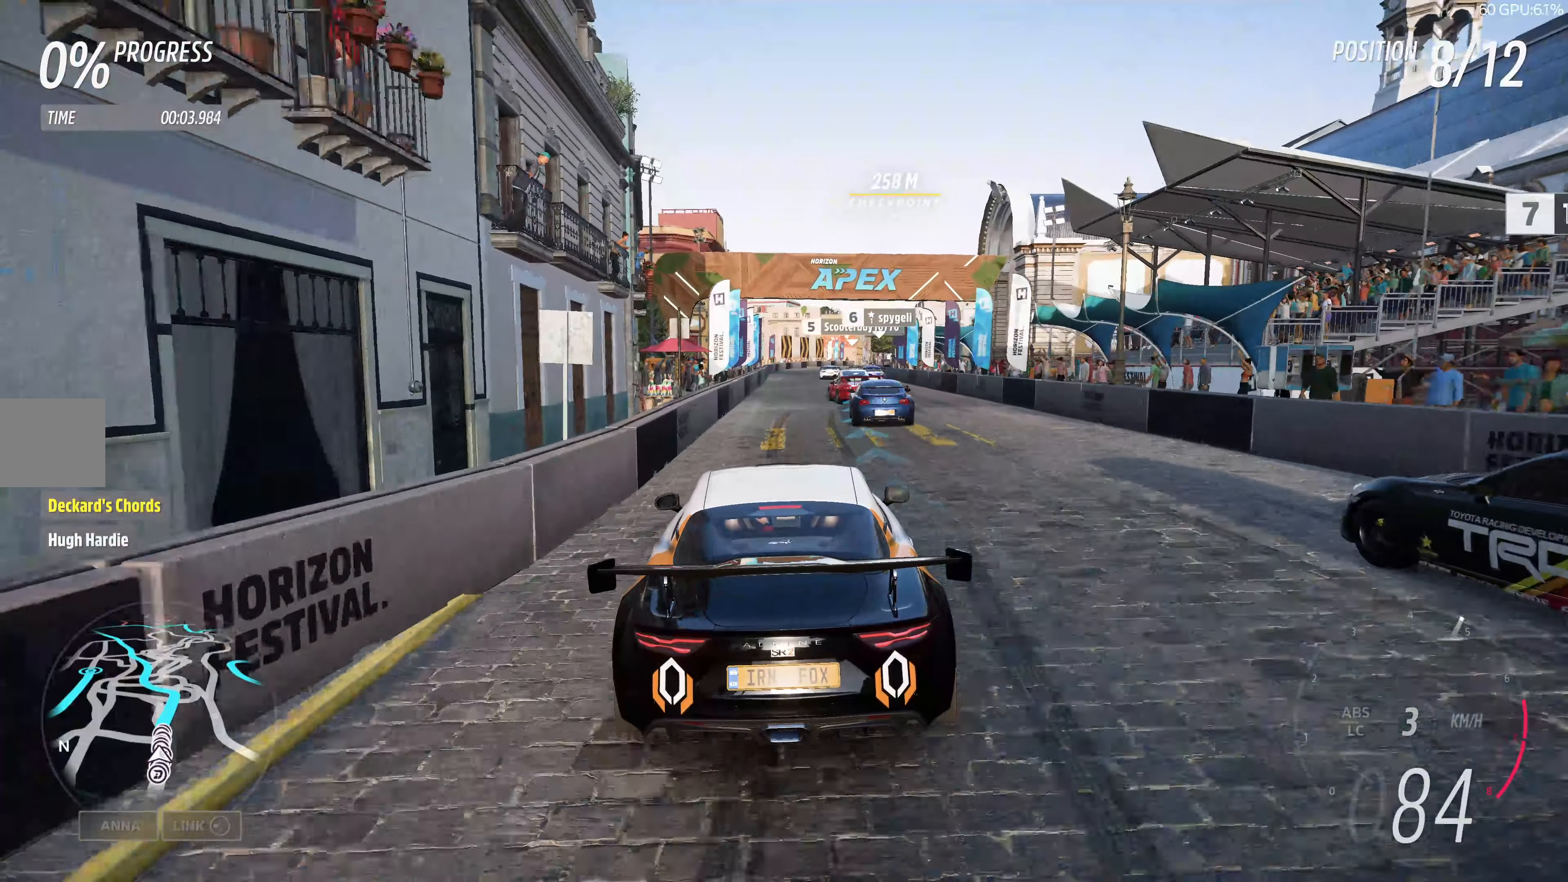
{"buttons": ["R2"], "left_stick": "center", "right_stick": "center"}
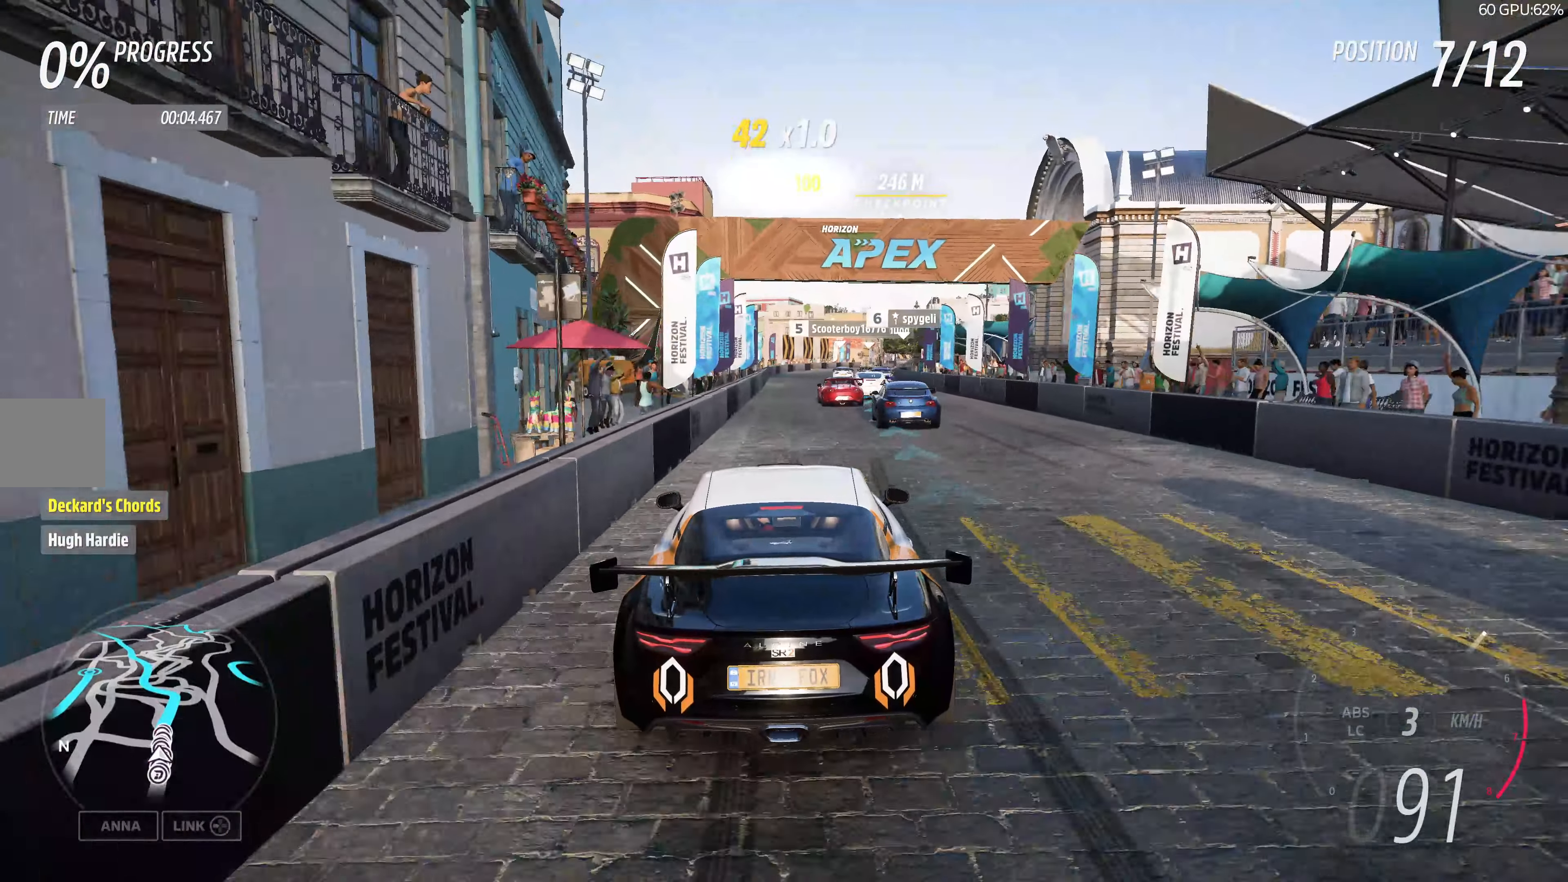
{"buttons": ["R2"], "left_stick": "center", "right_stick": "center", "events": [[216, "left_stick", "up-right"], [366, "left_stick", "center"]]}
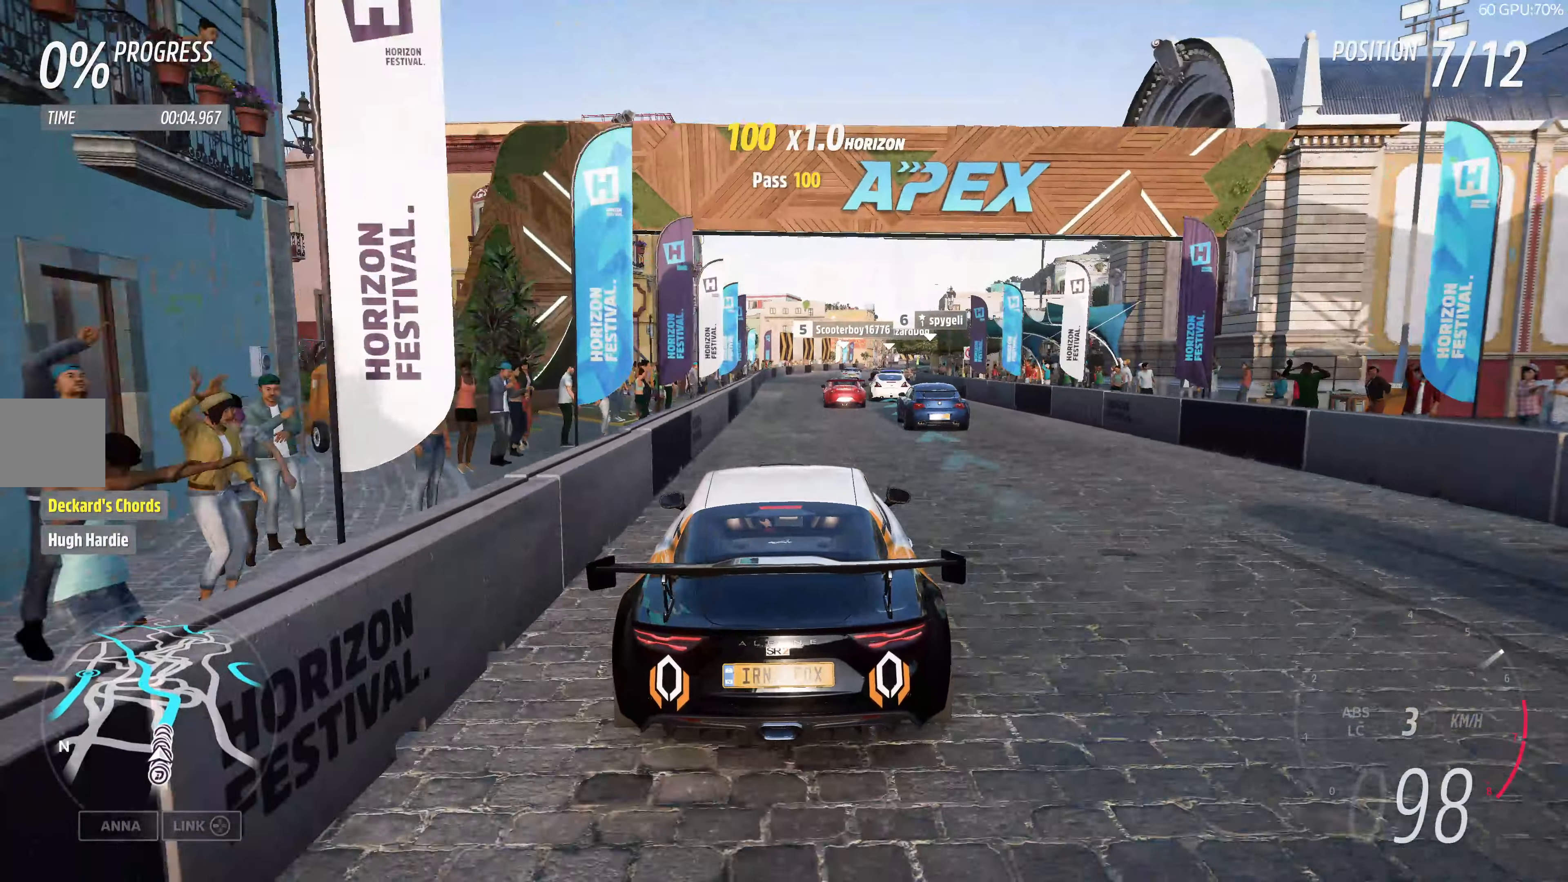
{"buttons": ["R2"], "left_stick": "center", "right_stick": "center"}
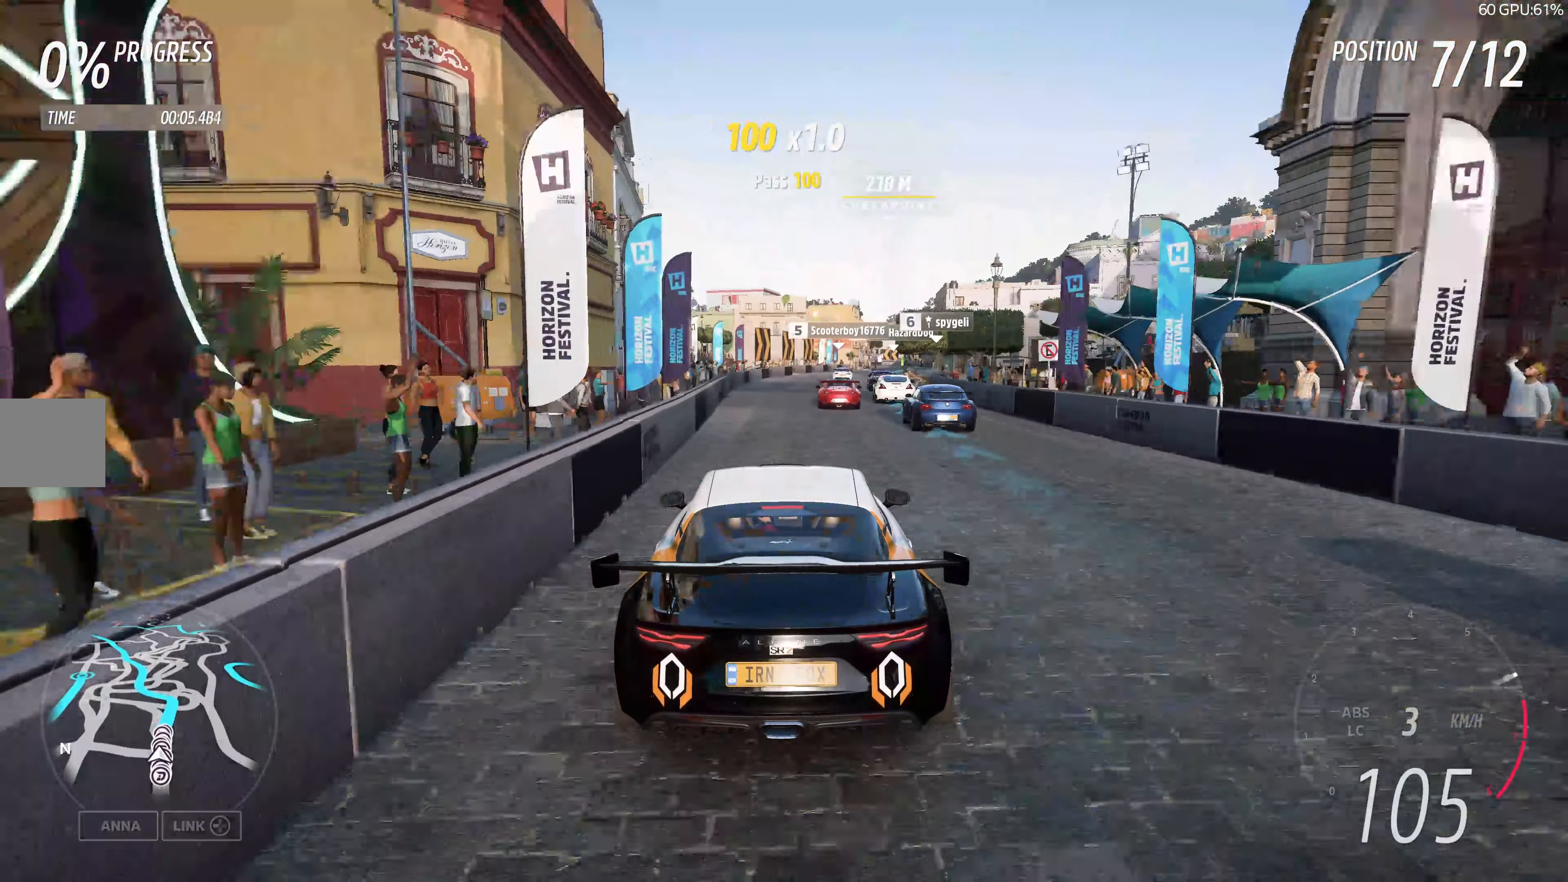
{"buttons": ["R2"], "left_stick": "up", "right_stick": "center", "events": [[400, "left_stick", "up"]]}
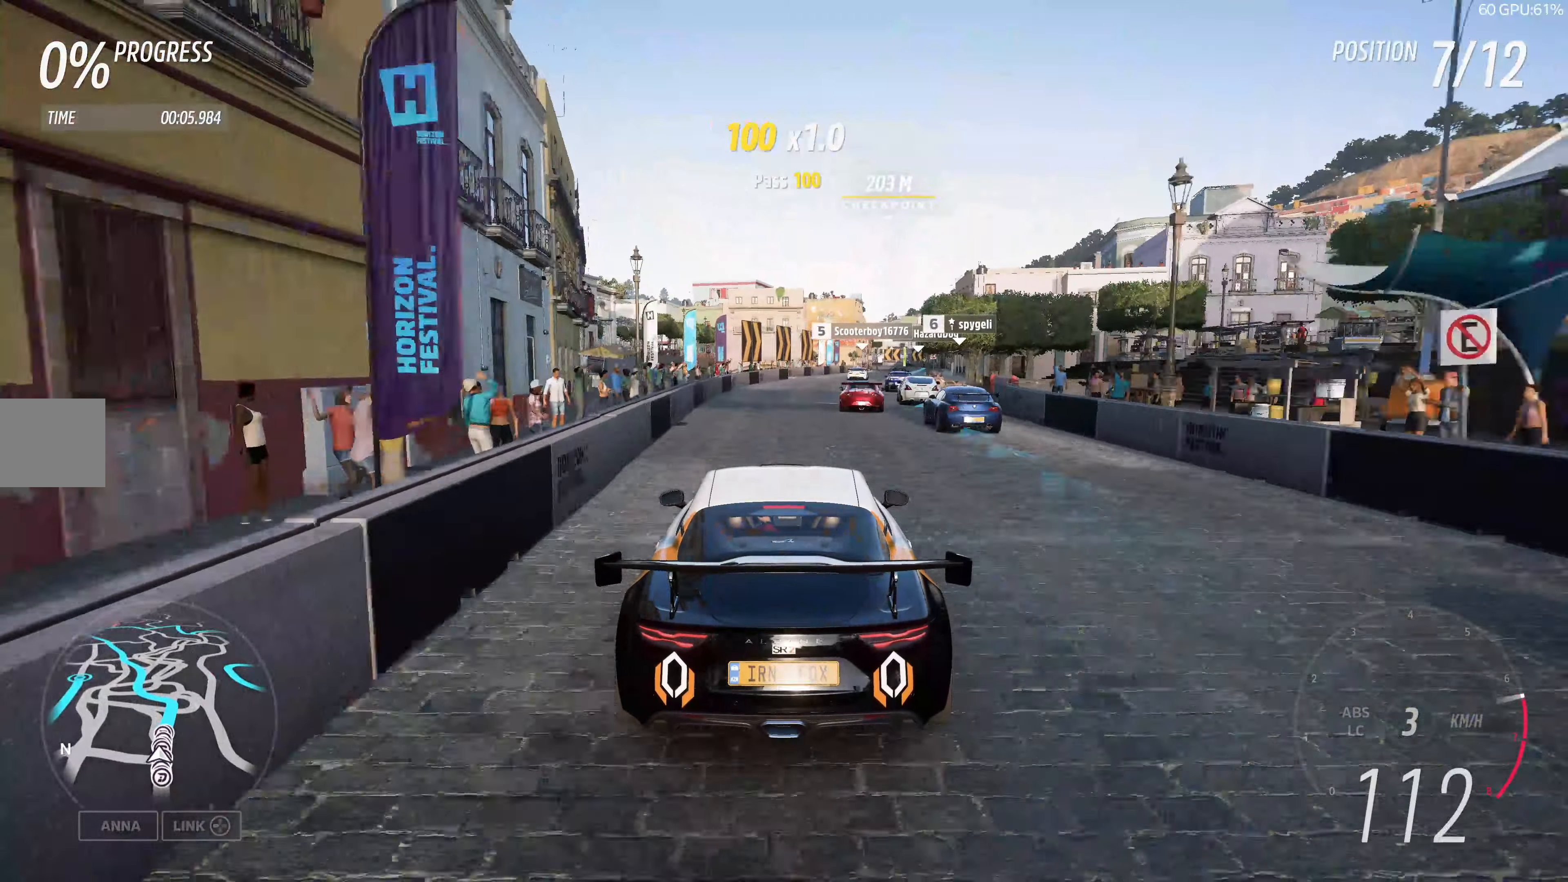
{"buttons": ["R2"], "left_stick": "up", "right_stick": "center", "events": []}
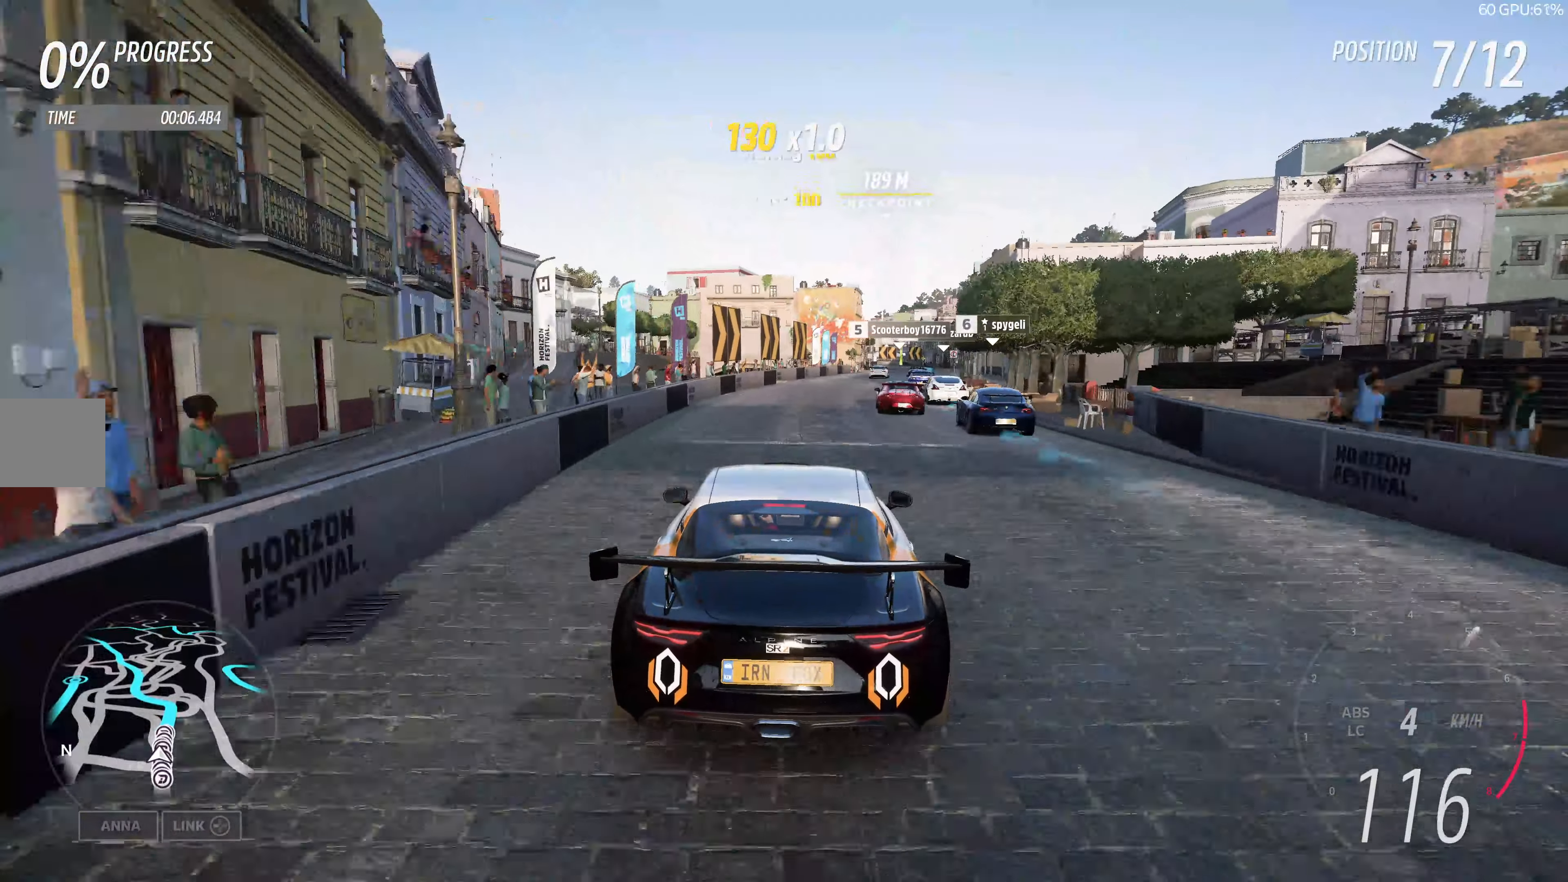
{"buttons": ["R2"], "left_stick": "center", "right_stick": "center", "events": [[500, "left_stick", "center"]]}
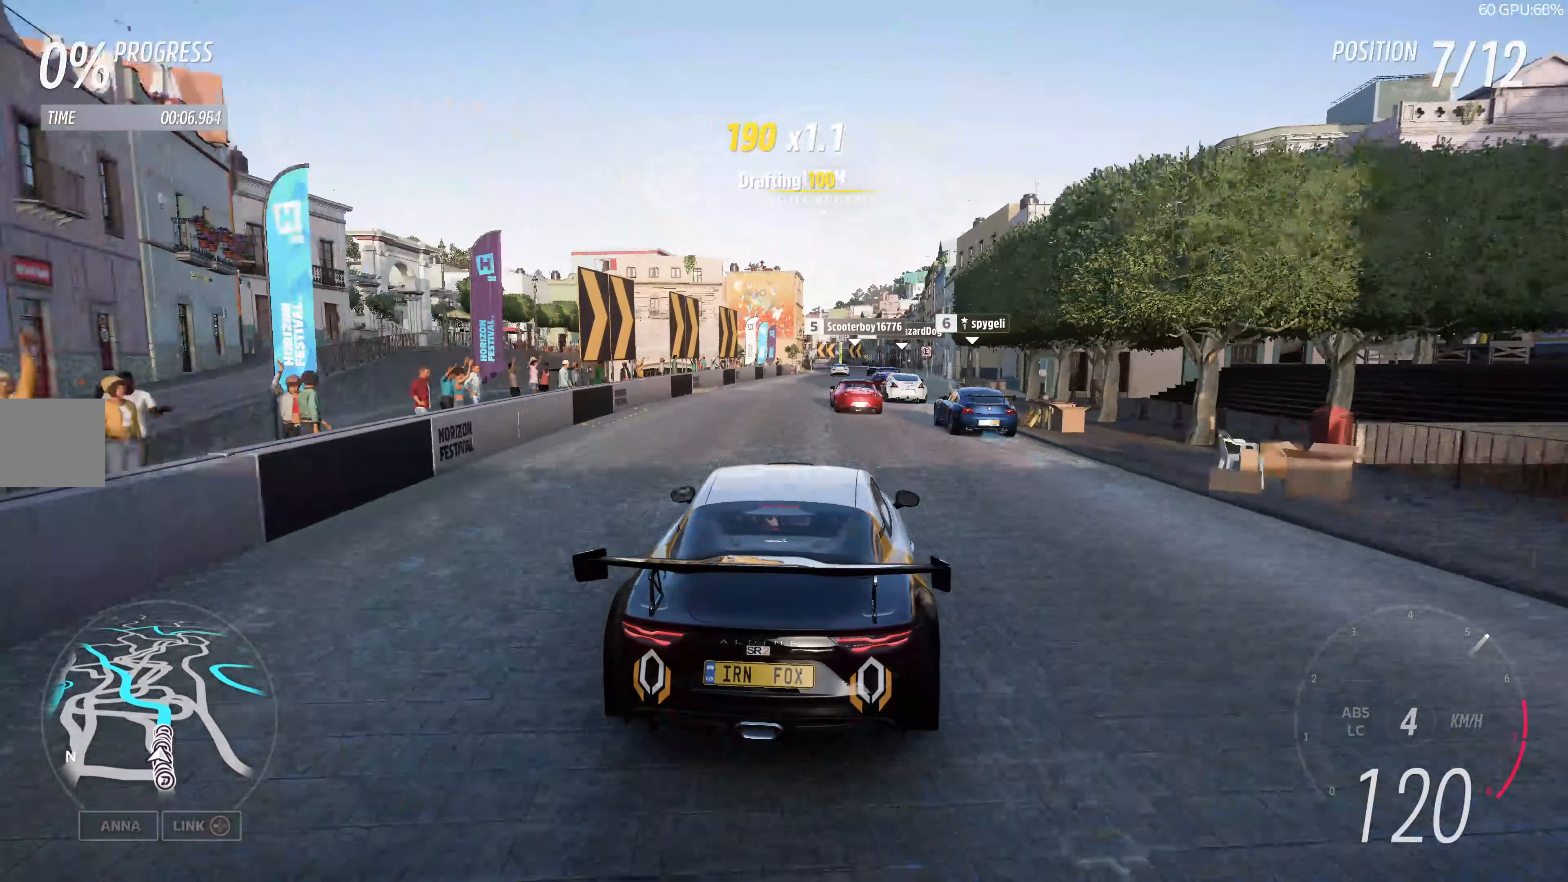
{"buttons": ["R2"], "left_stick": "up", "right_stick": "center", "events": [[450, "left_stick", "up"]]}
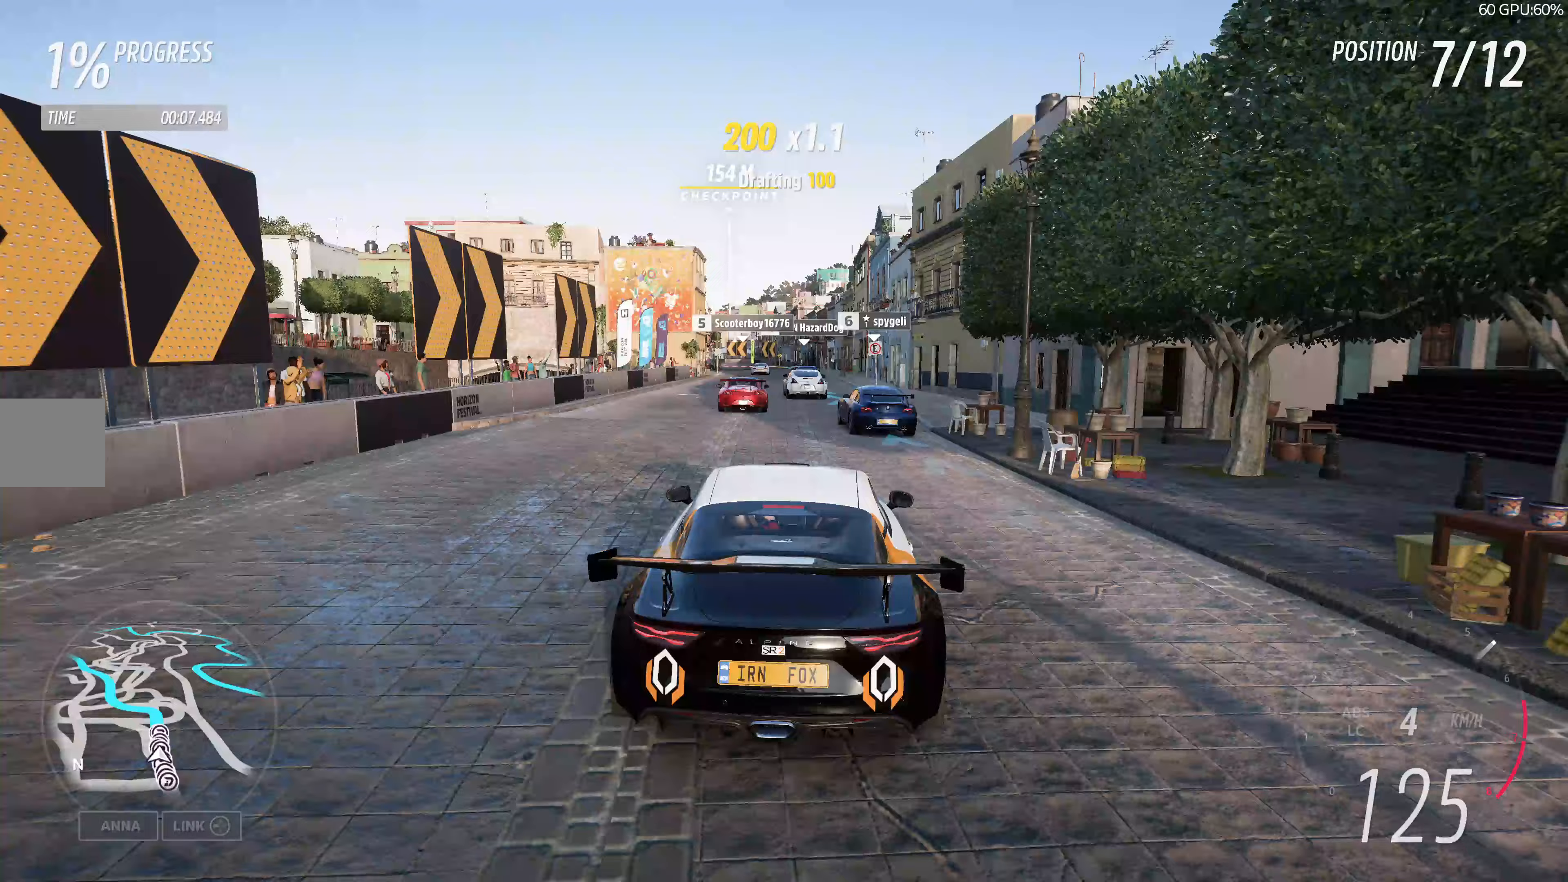
{"buttons": ["R2"], "left_stick": "up", "right_stick": "center", "events": []}
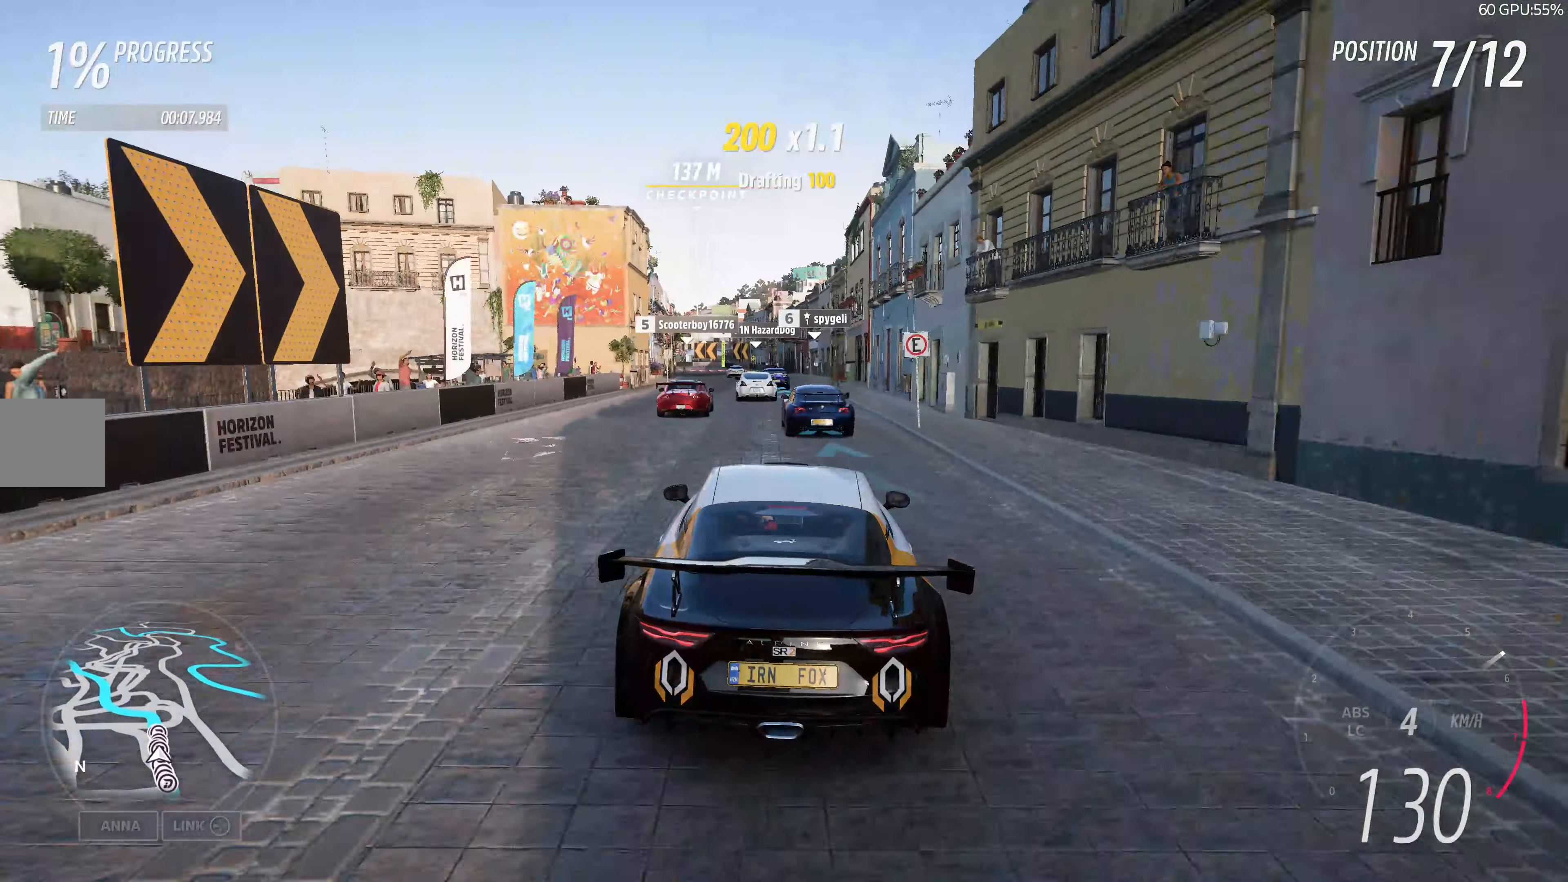
{"buttons": ["R2"], "left_stick": "up", "right_stick": "center", "events": []}
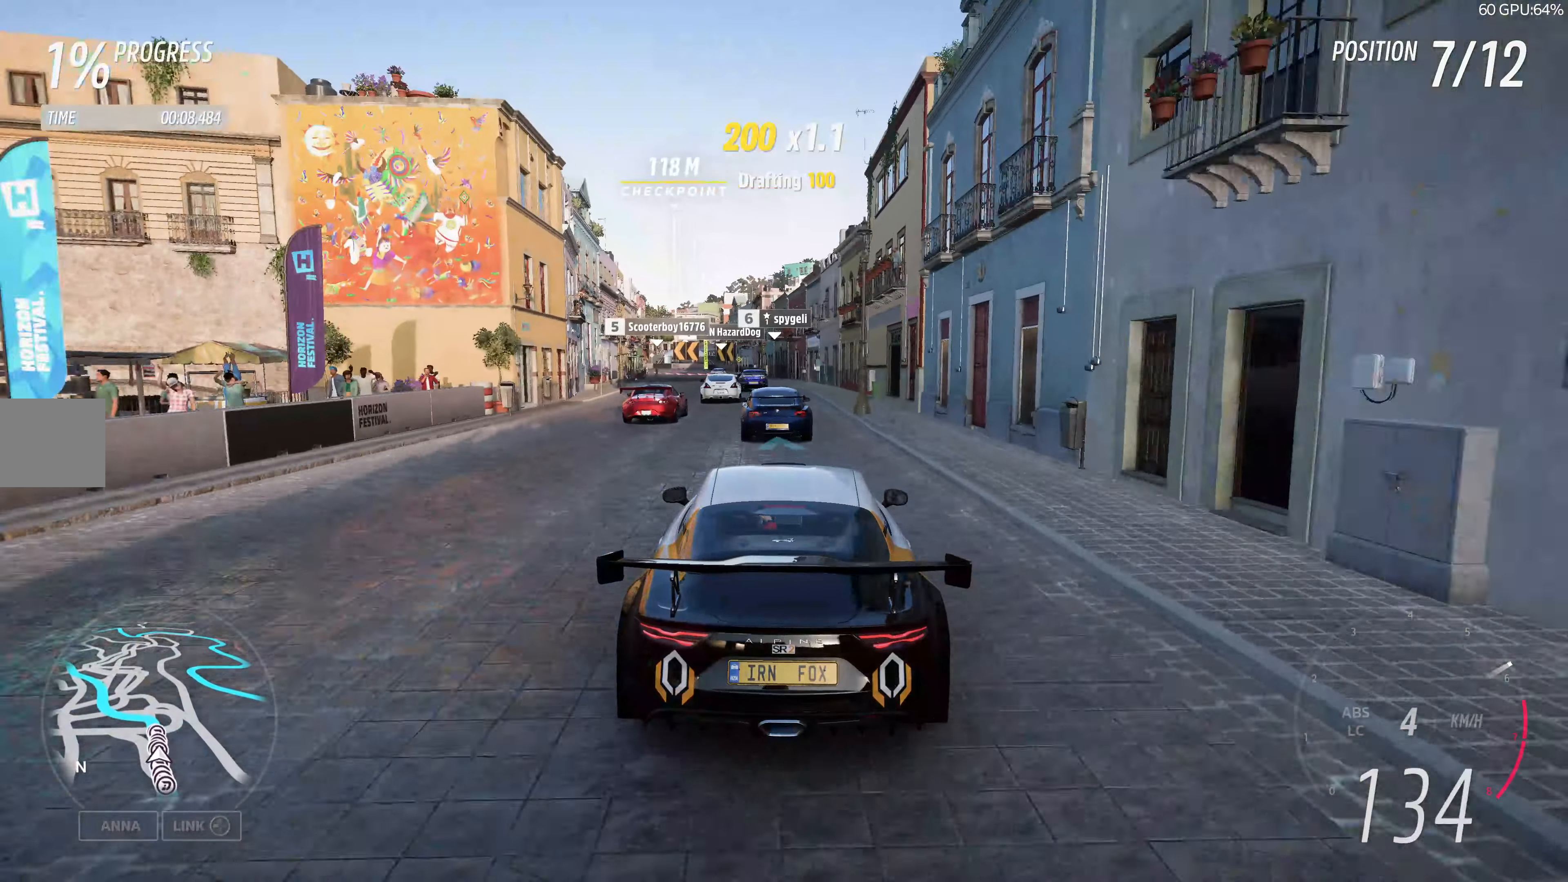
{"buttons": ["R2"], "left_stick": "up", "right_stick": "center", "events": []}
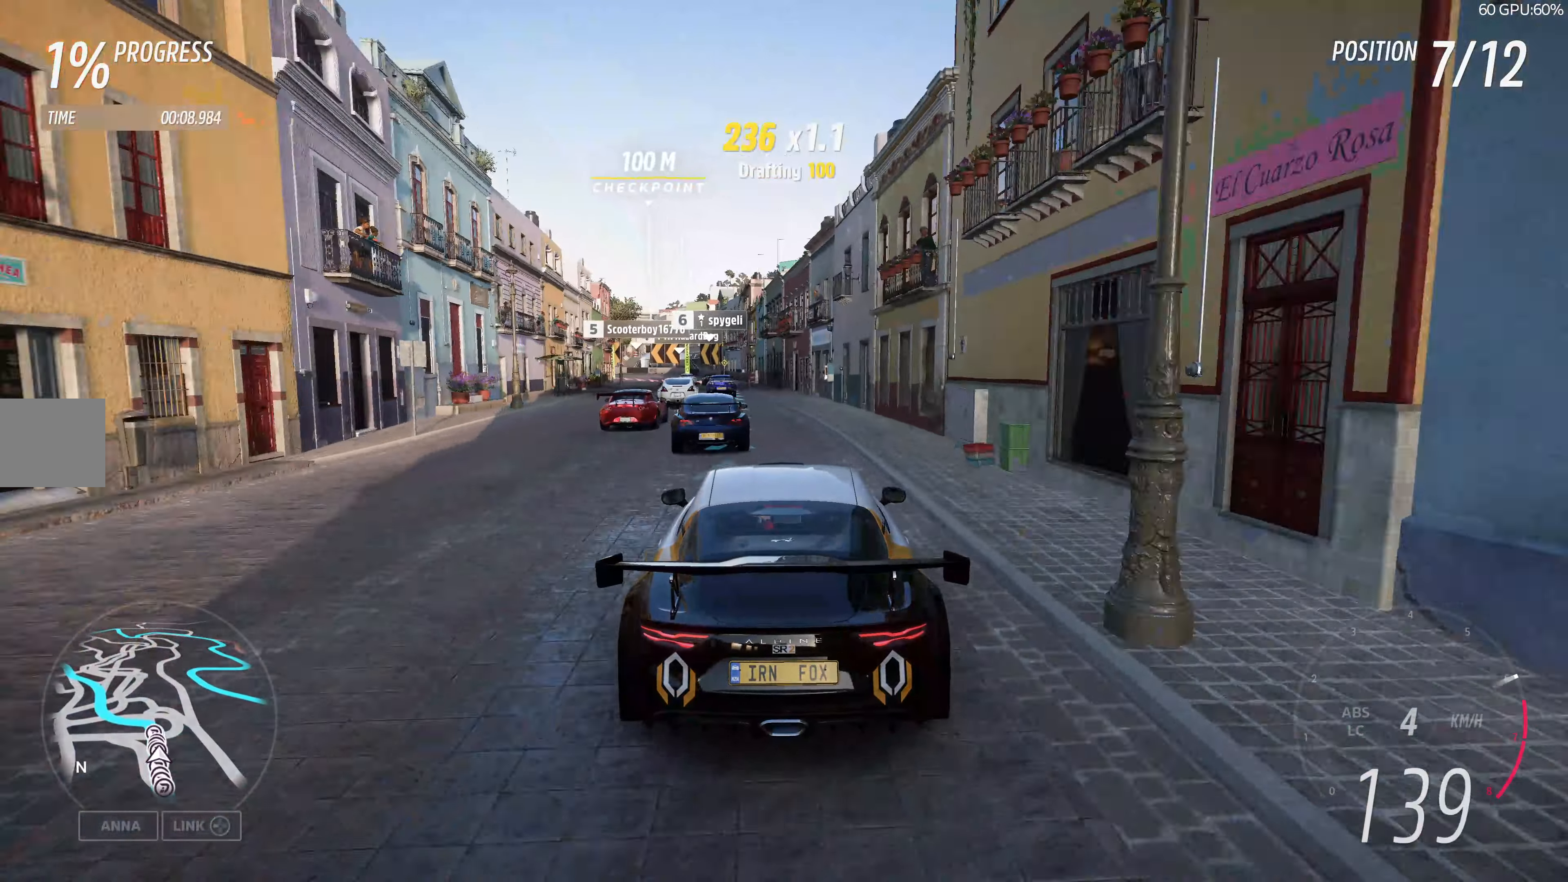
{"buttons": ["R2"], "left_stick": "up-left", "right_stick": "center", "events": [[133, "left_stick", "up-left"]]}